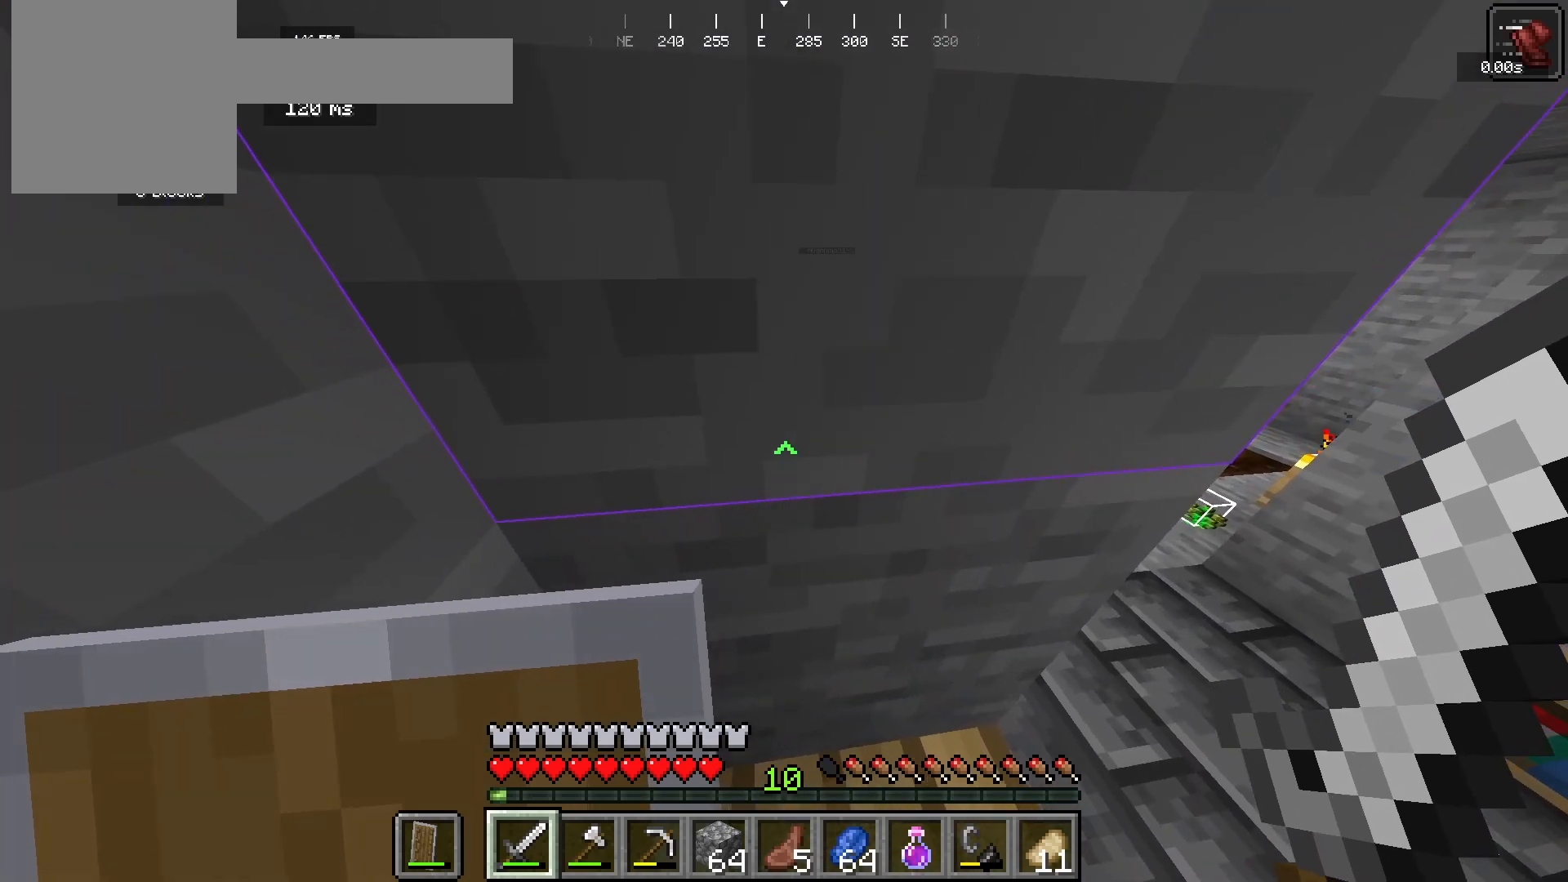
Gameplay with keyboard and mouse; each line is a JSON object with the keys and mouse buttons held at the frame after it. "events" lists presses ("down") and releases ("up") of "a", "d", "s", "w", "mouse_left" and "mouse_right" between this image and that frame as [ms after this image, input, new state], when the widget could be followed in between. "mouse_left", "mouse_right" = the "left", "right" buttons of the "mouse" list. No other keys are recorded. Fast repeated clicks can show as one long hold. Mouse movement is not recorded.
{"keys": [], "mouse": [], "events": []}
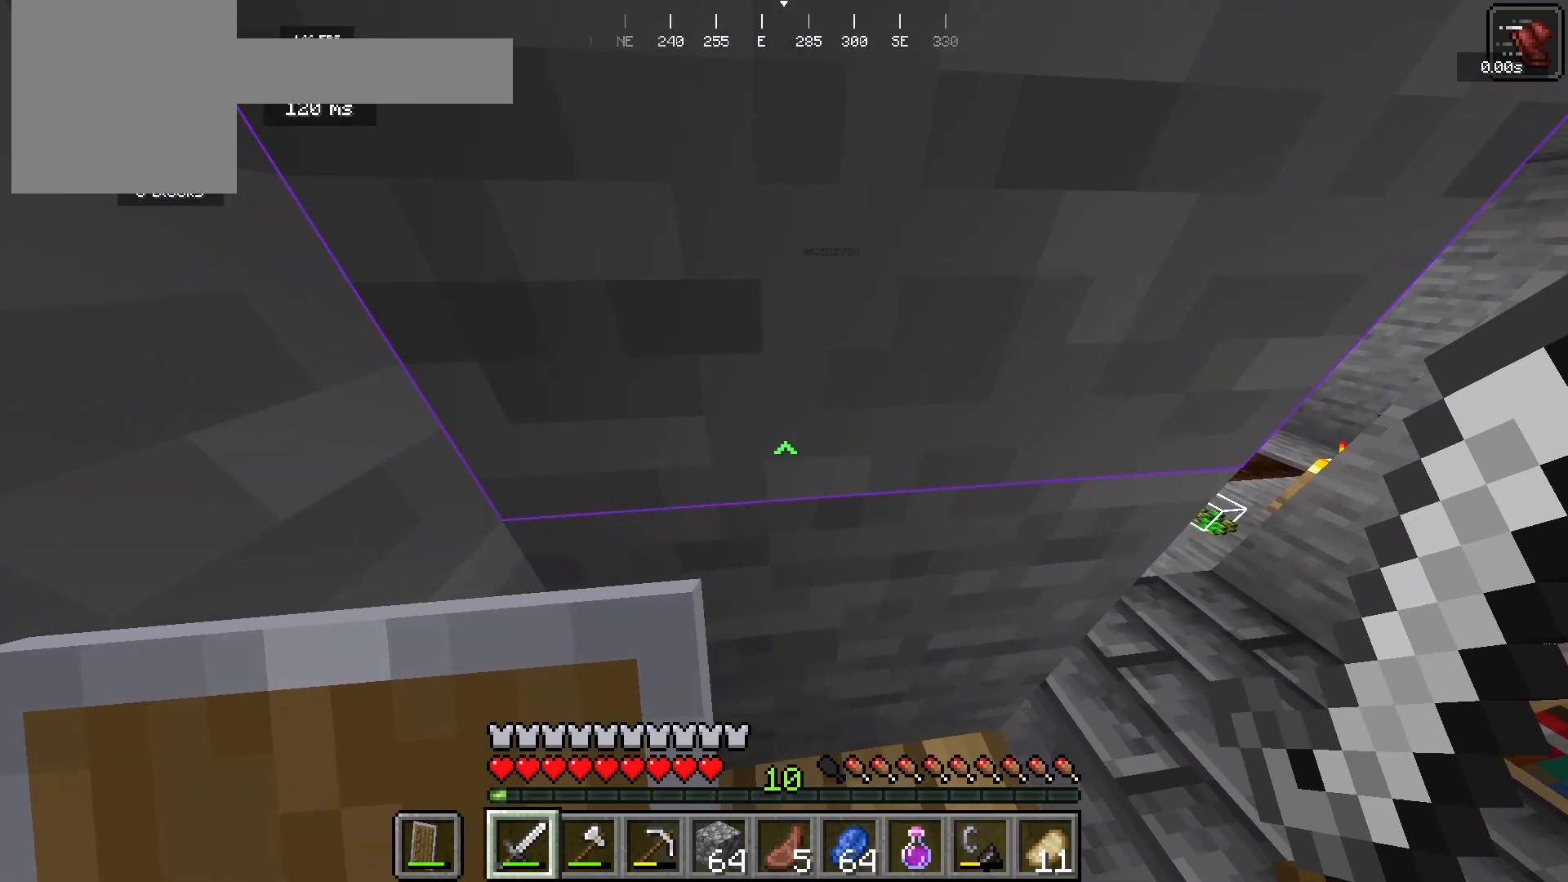
{"keys": [], "mouse": [], "events": []}
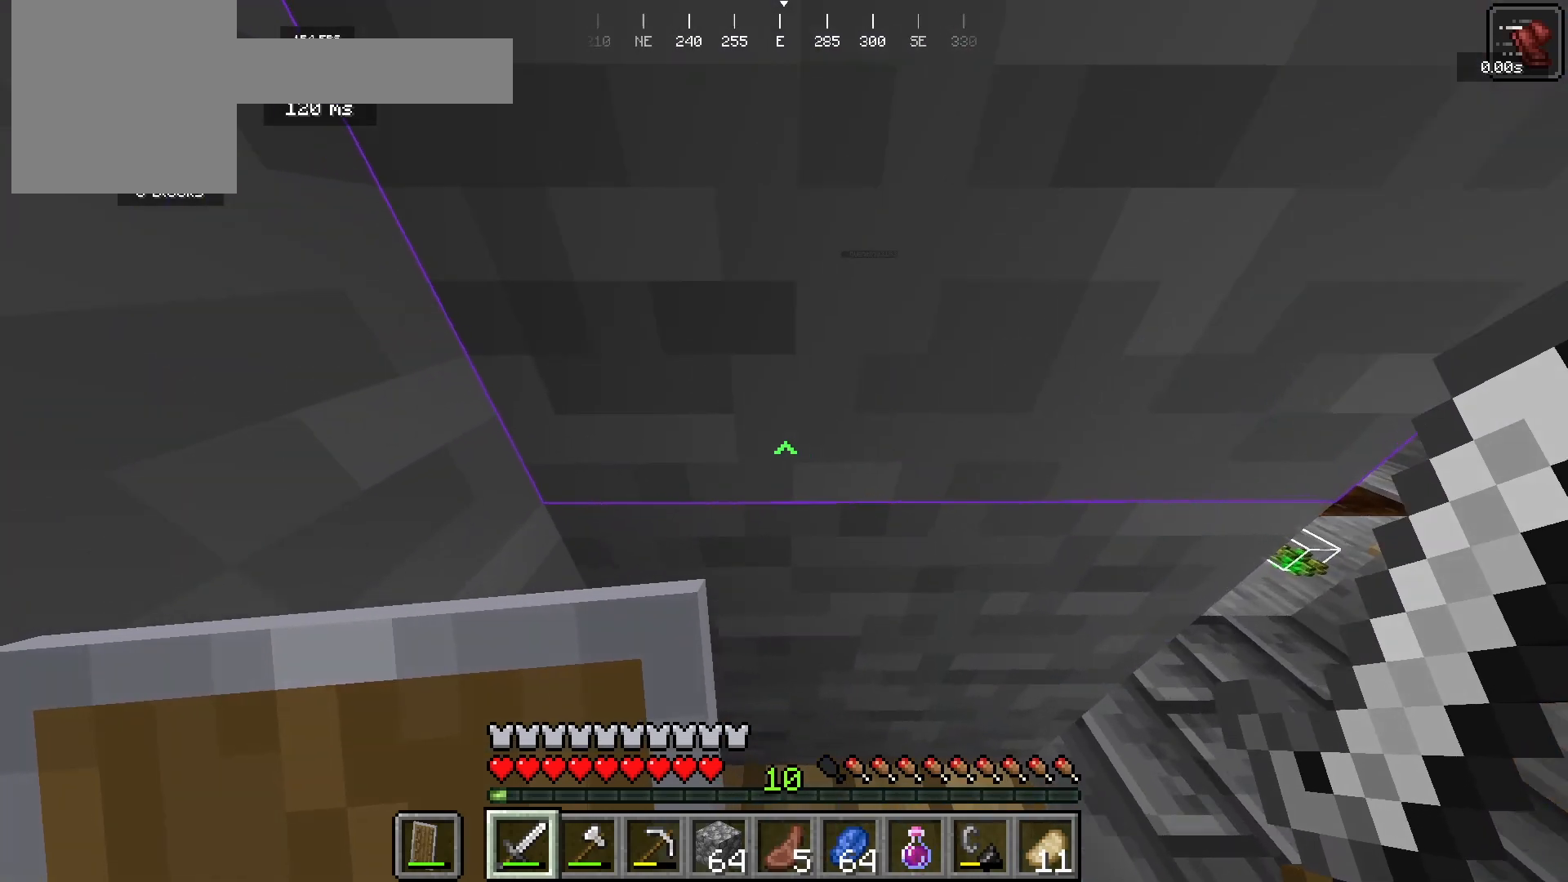
{"keys": [], "mouse": [], "events": []}
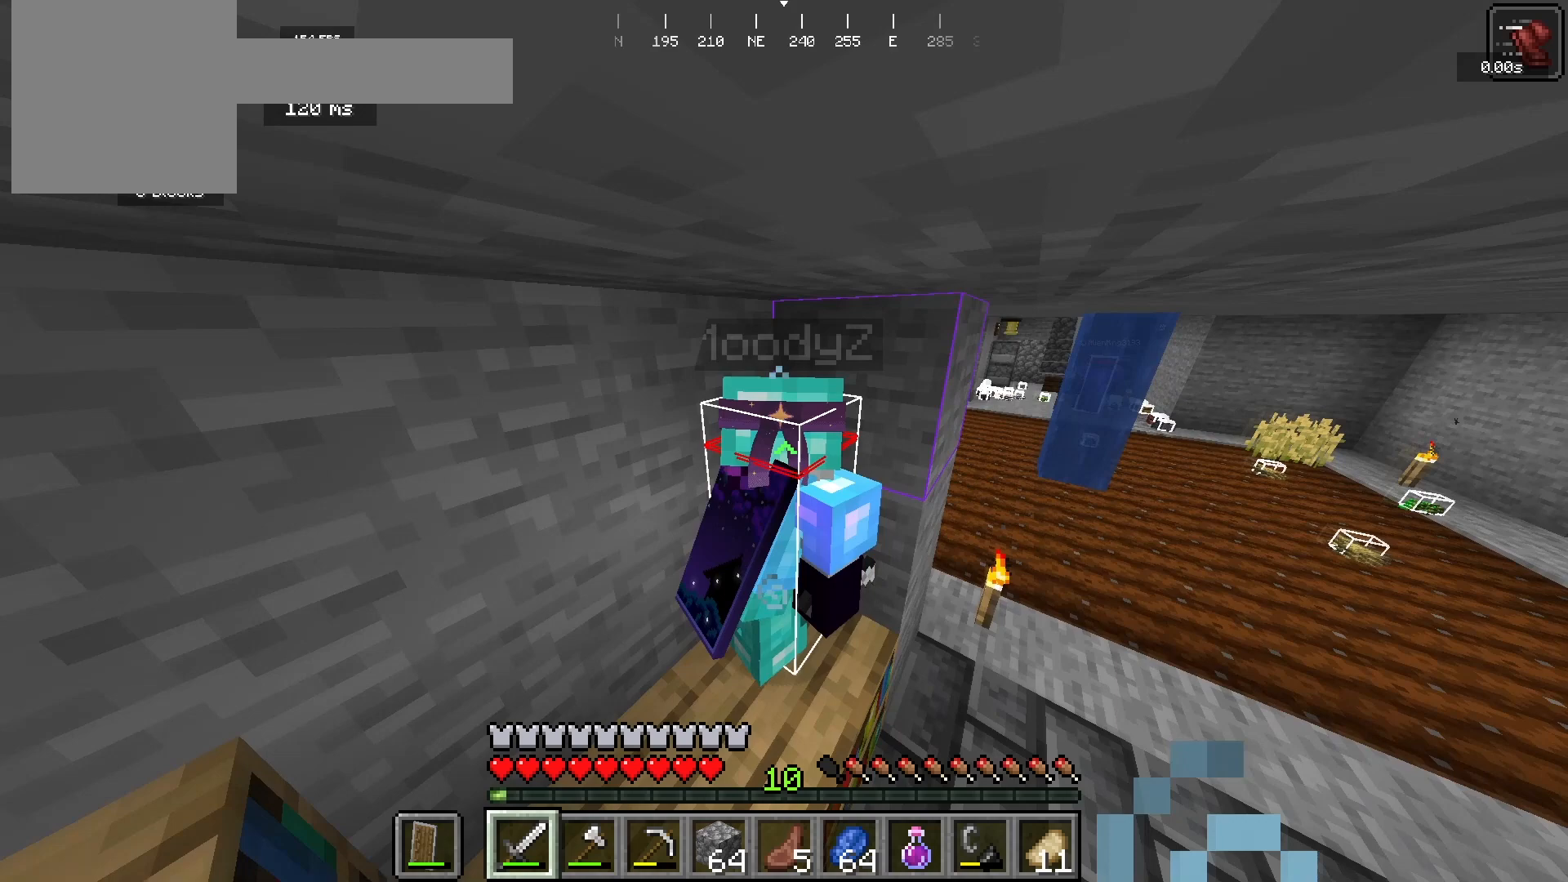
{"keys": [], "mouse": [], "events": []}
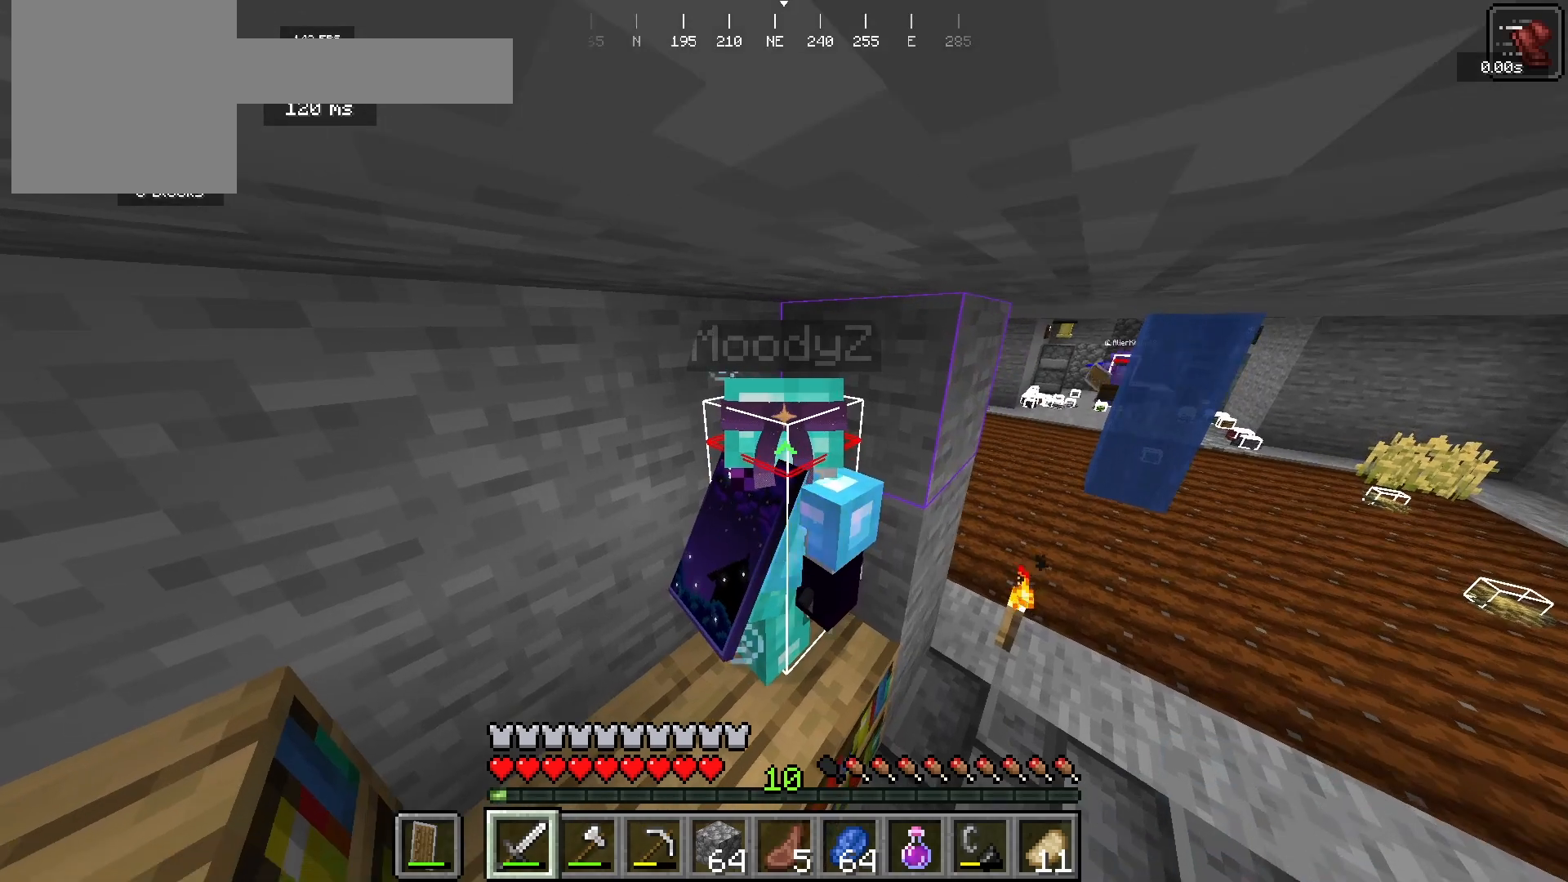
{"keys": ["d", "w"], "mouse": [], "events": [[67, "w", "down"], [233, "w", "up"], [367, "w", "down"], [400, "d", "down"]]}
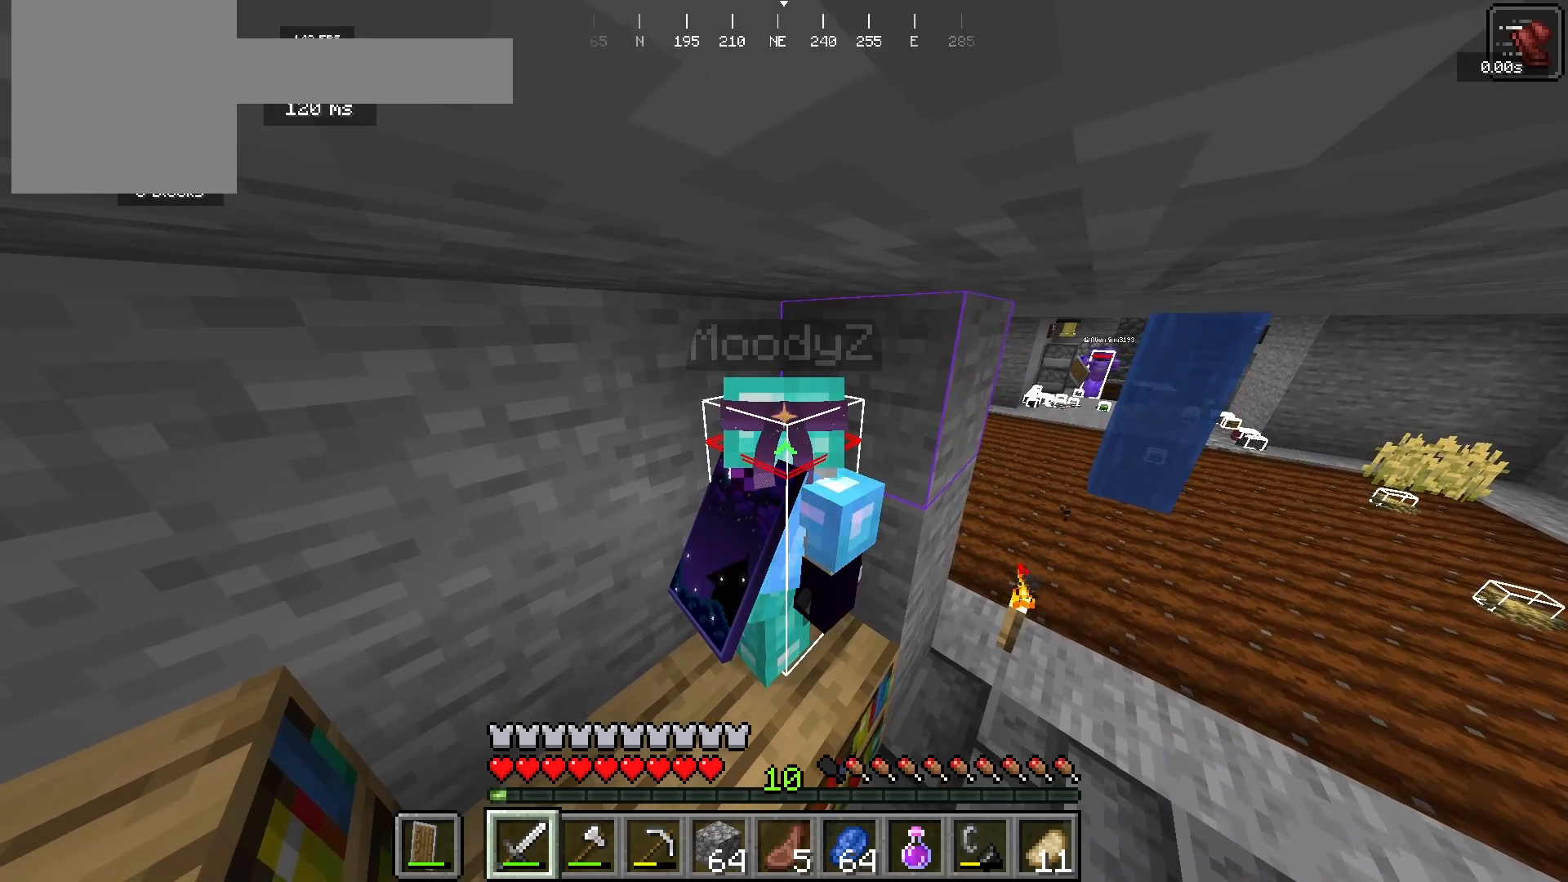
{"keys": [], "mouse": [], "events": [[33, "d", "up"], [133, "w", "up"]]}
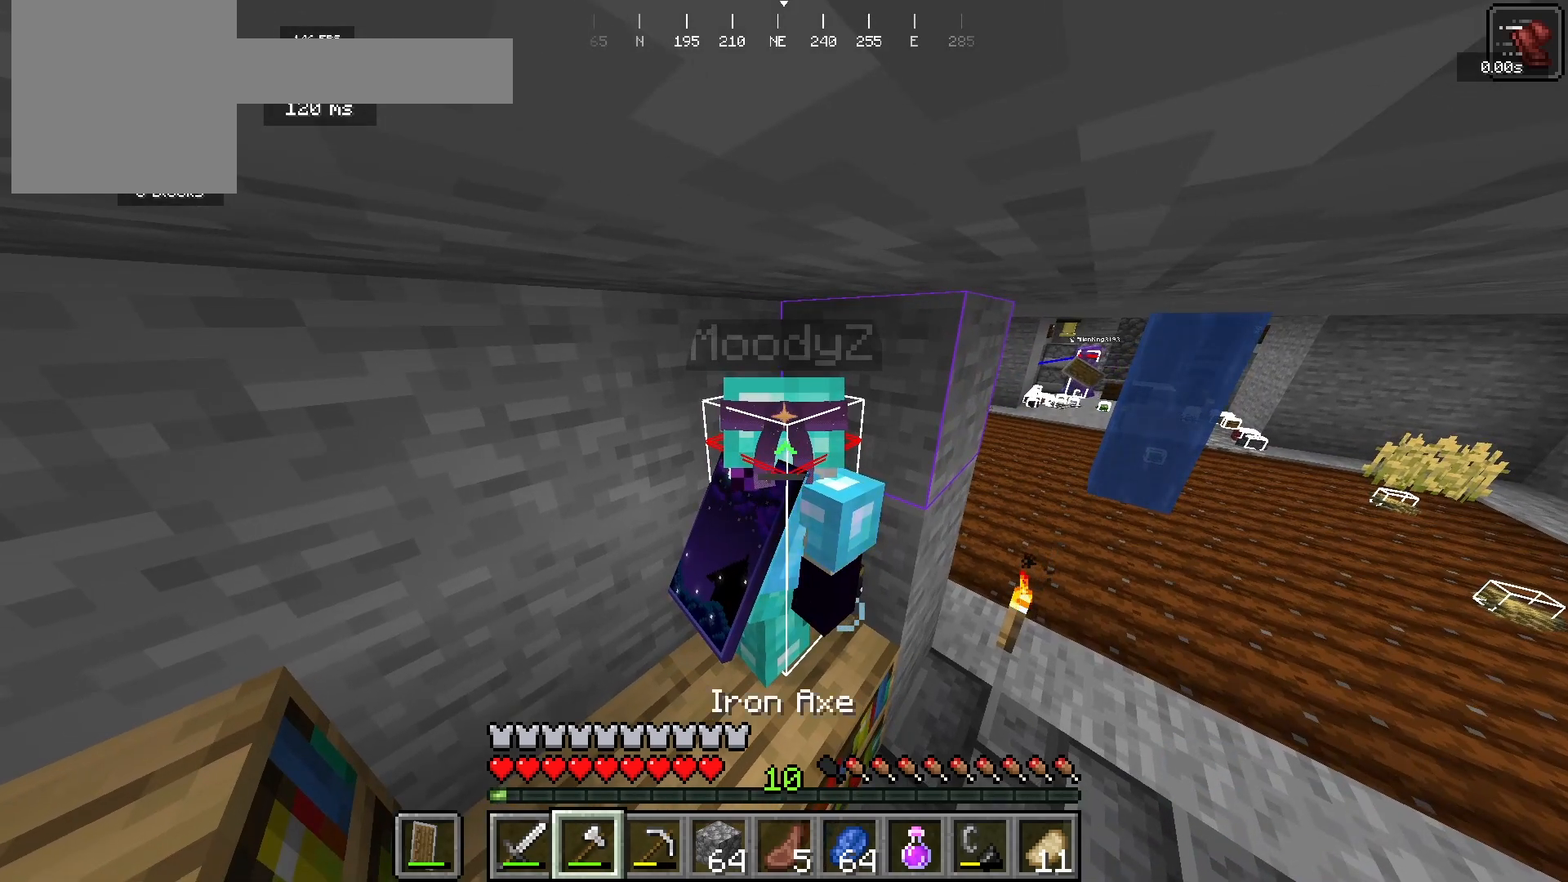
{"keys": [], "mouse": [], "events": []}
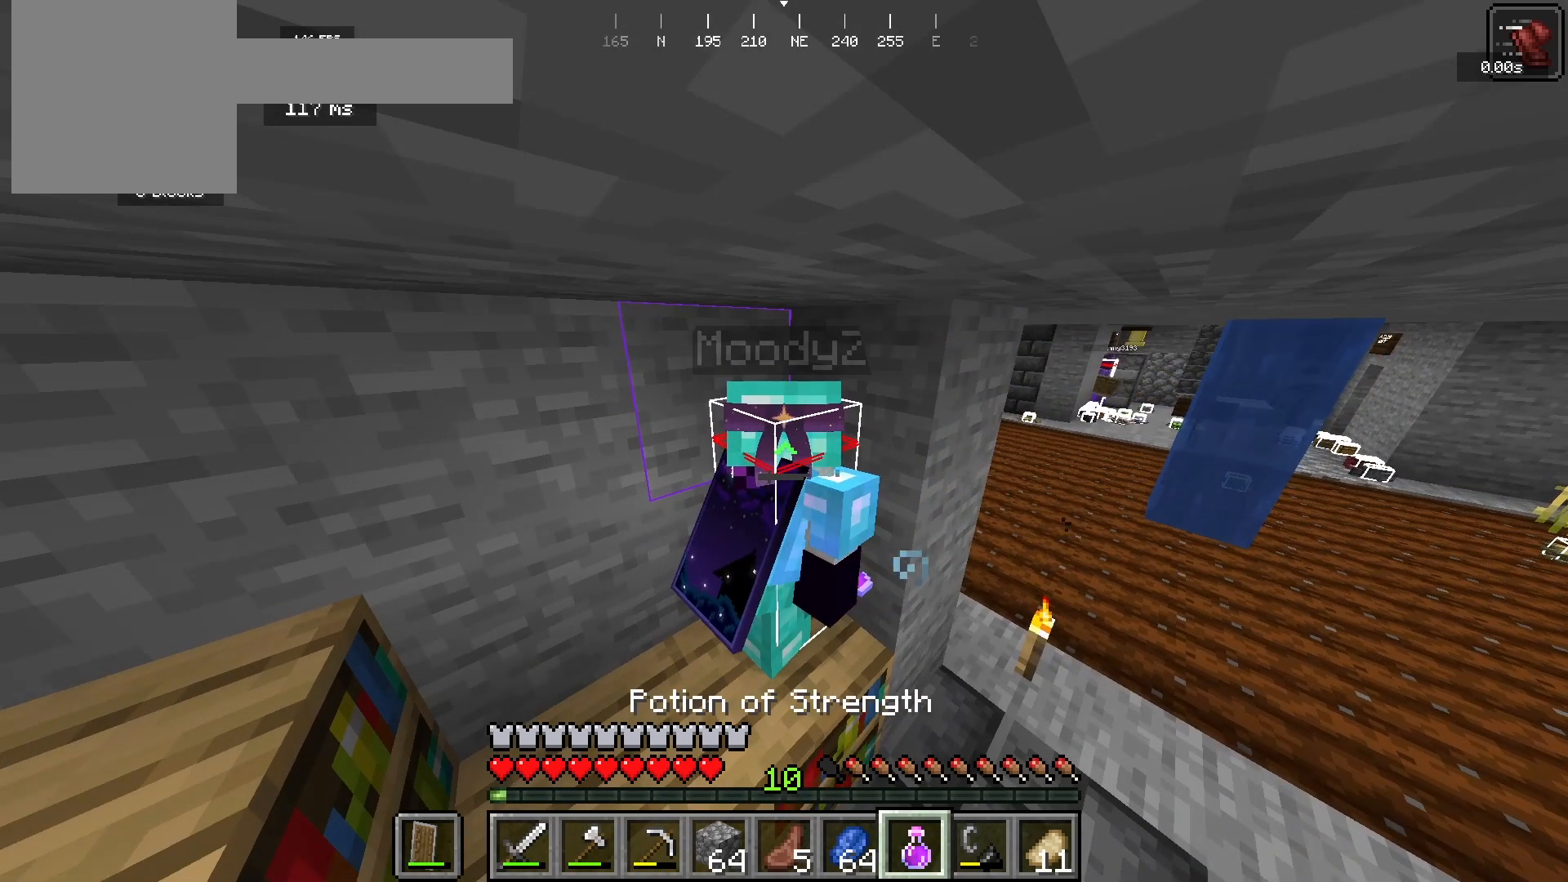
{"keys": ["w"], "mouse": [], "events": [[500, "w", "down"]]}
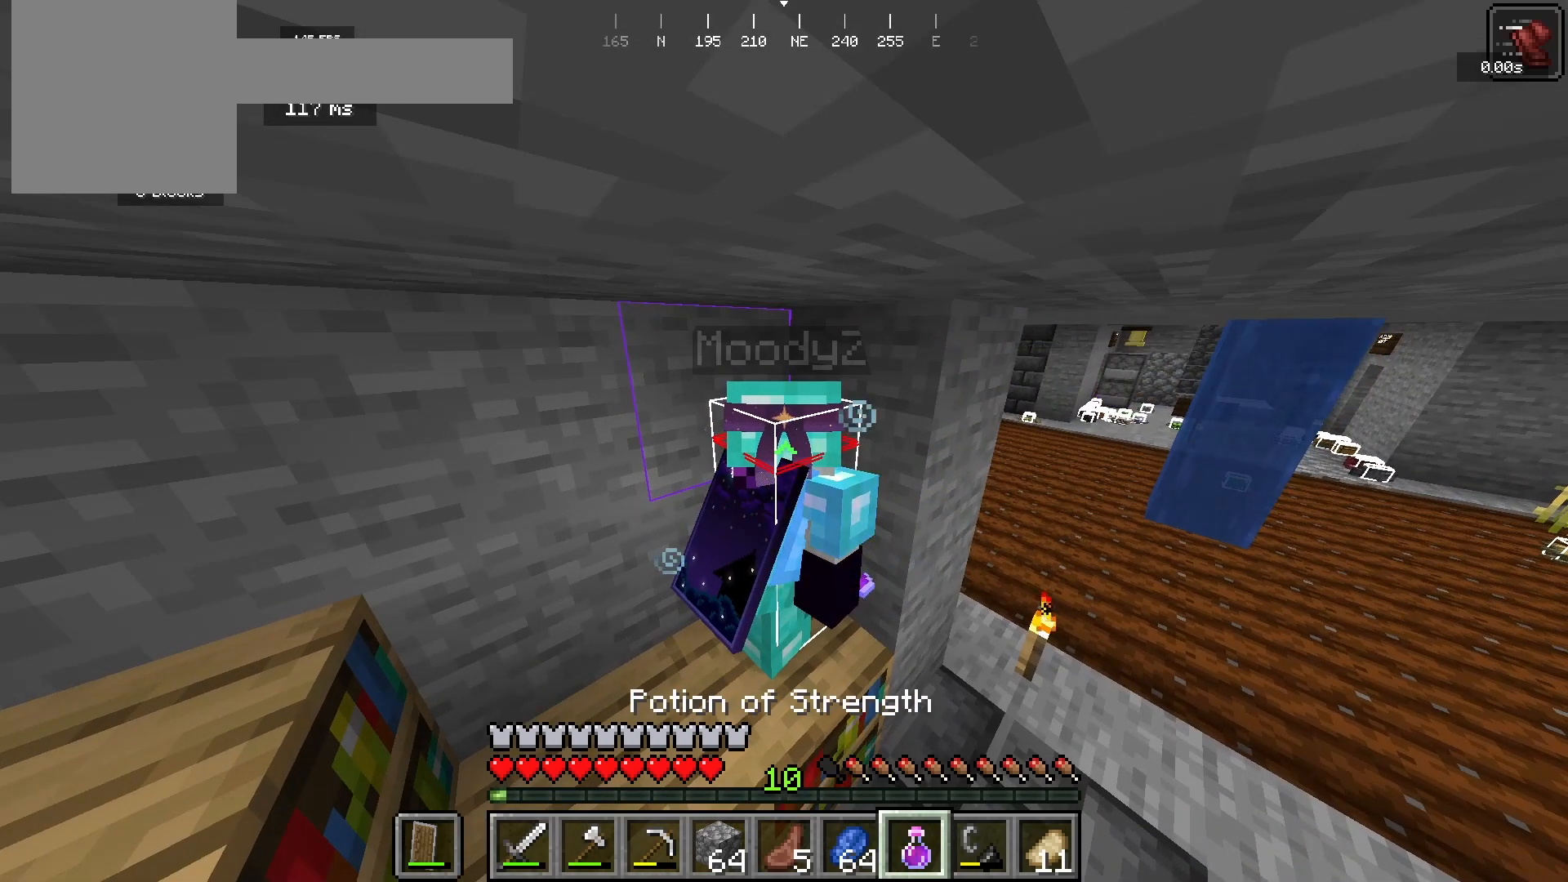
{"keys": [], "mouse": [], "events": [[33, "d", "down"], [133, "w", "up"], [167, "d", "up"]]}
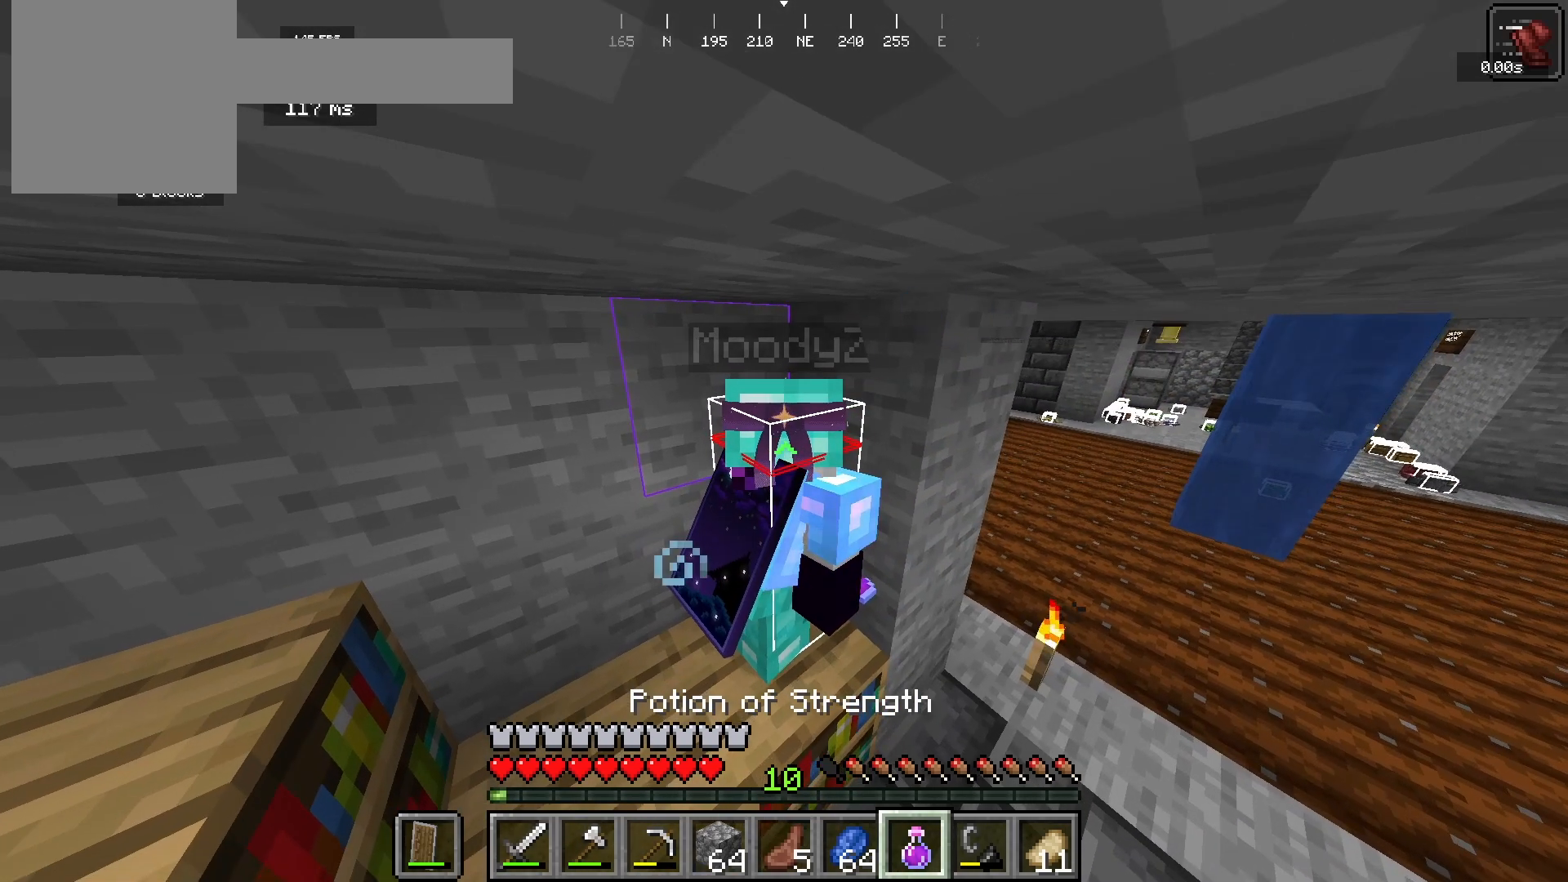
{"keys": ["a", "w"], "mouse": [], "events": [[433, "a", "down"], [500, "w", "down"]]}
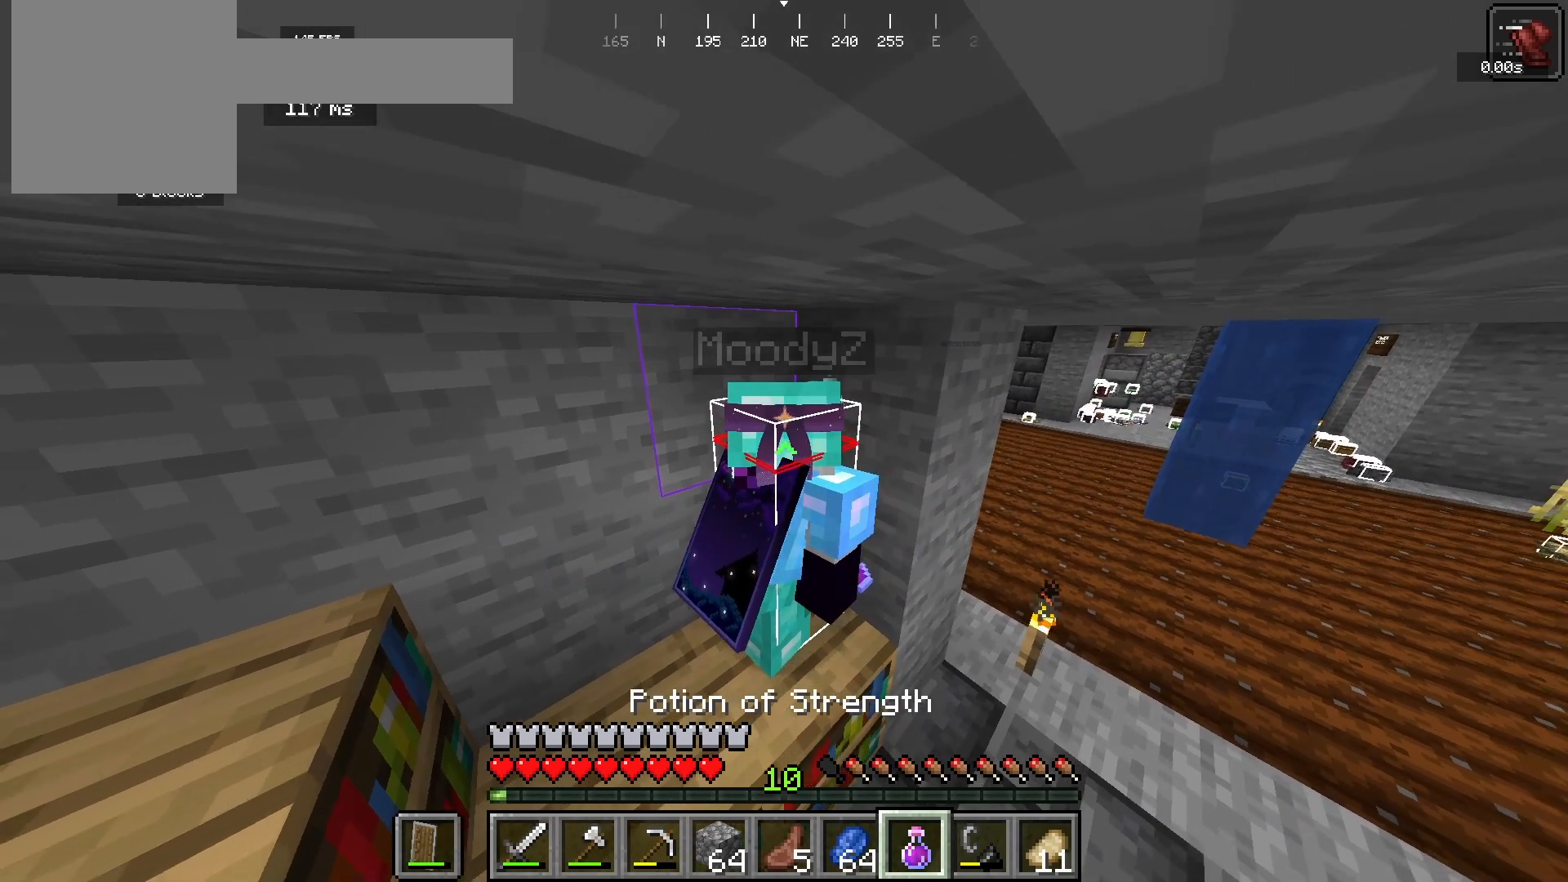
{"keys": [], "mouse": [], "events": [[33, "a", "up"], [233, "w", "up"]]}
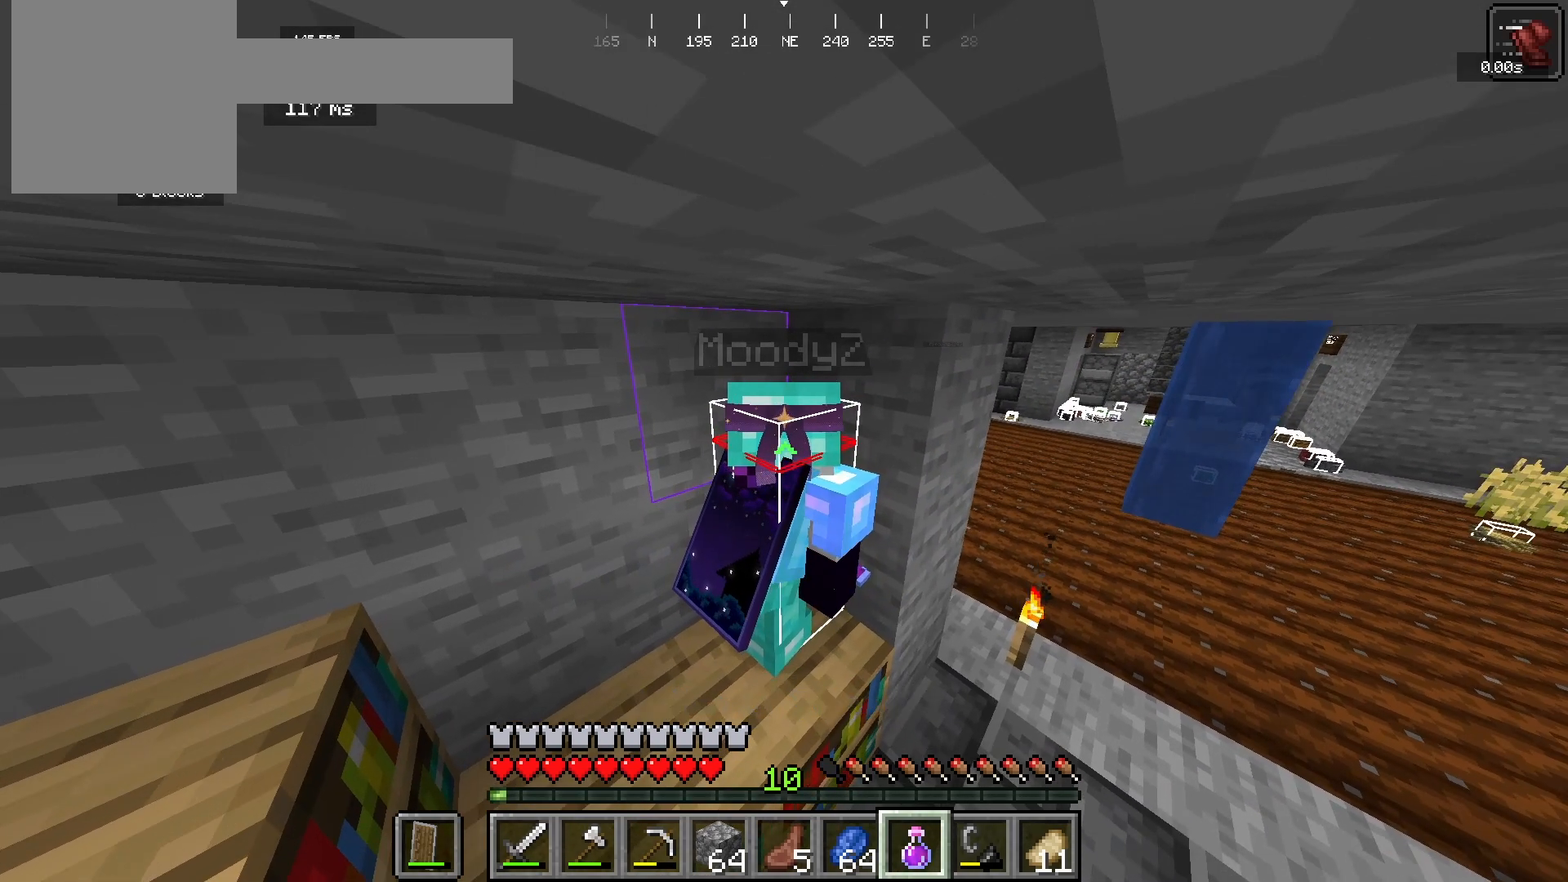
{"keys": [], "mouse": [], "events": []}
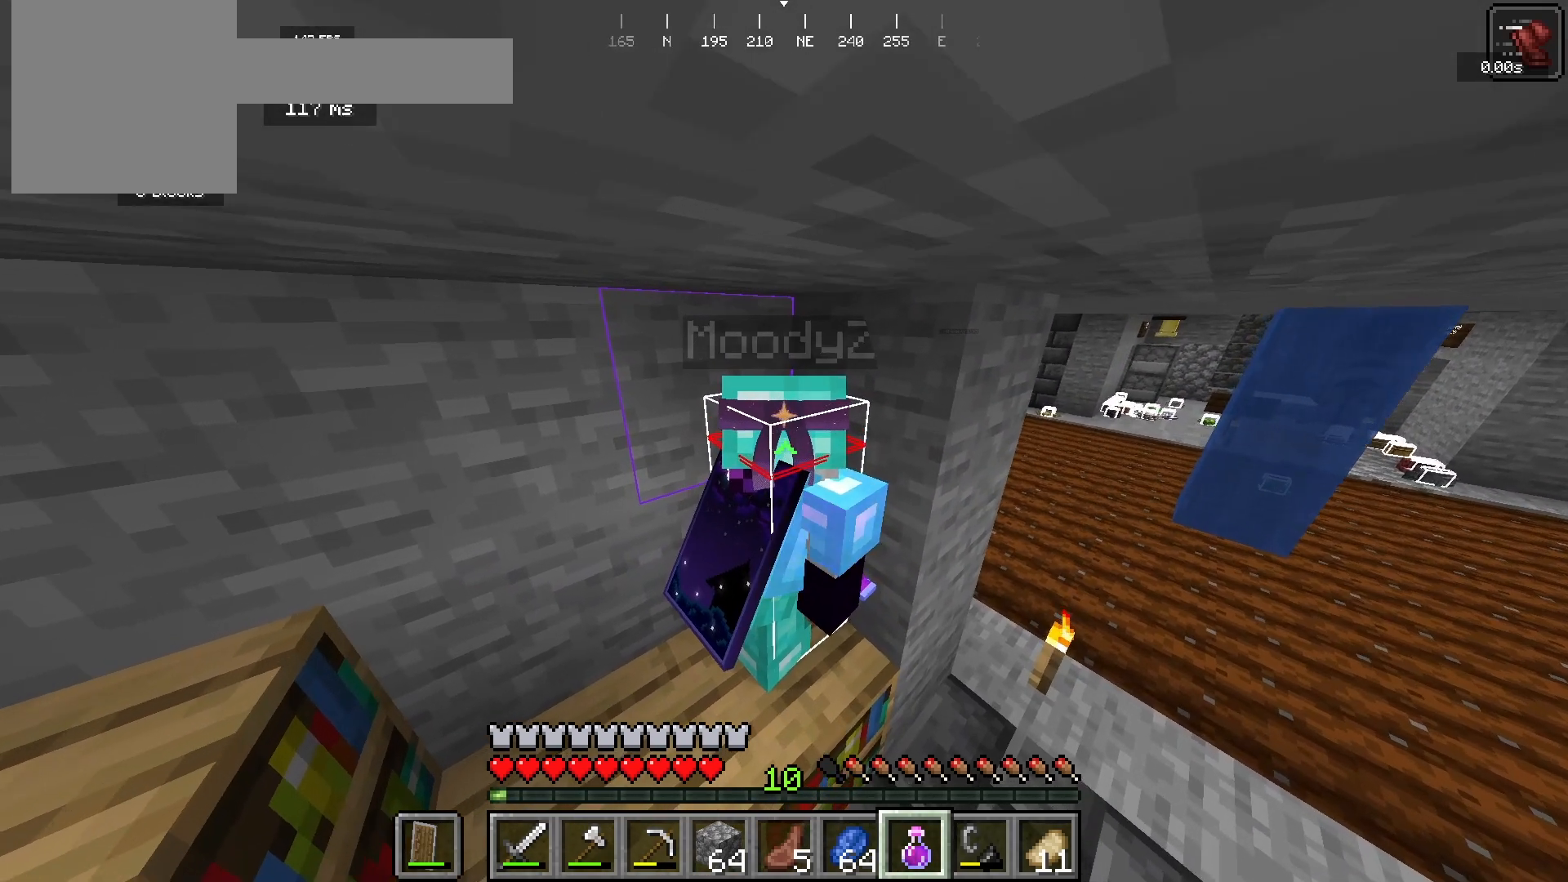
{"keys": [], "mouse": [], "events": []}
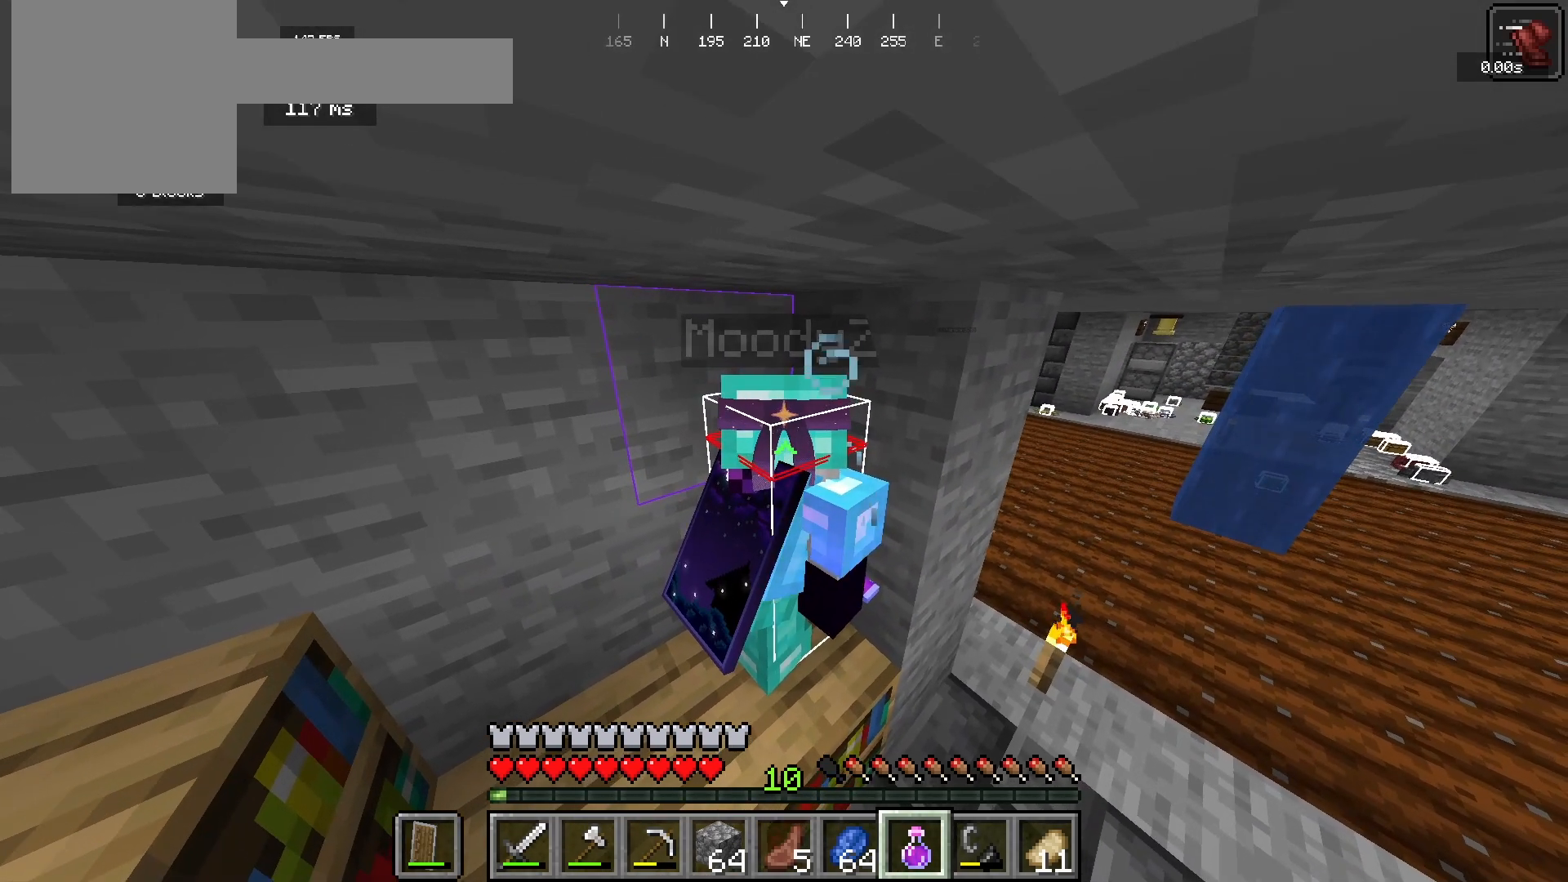
{"keys": [], "mouse": [], "events": []}
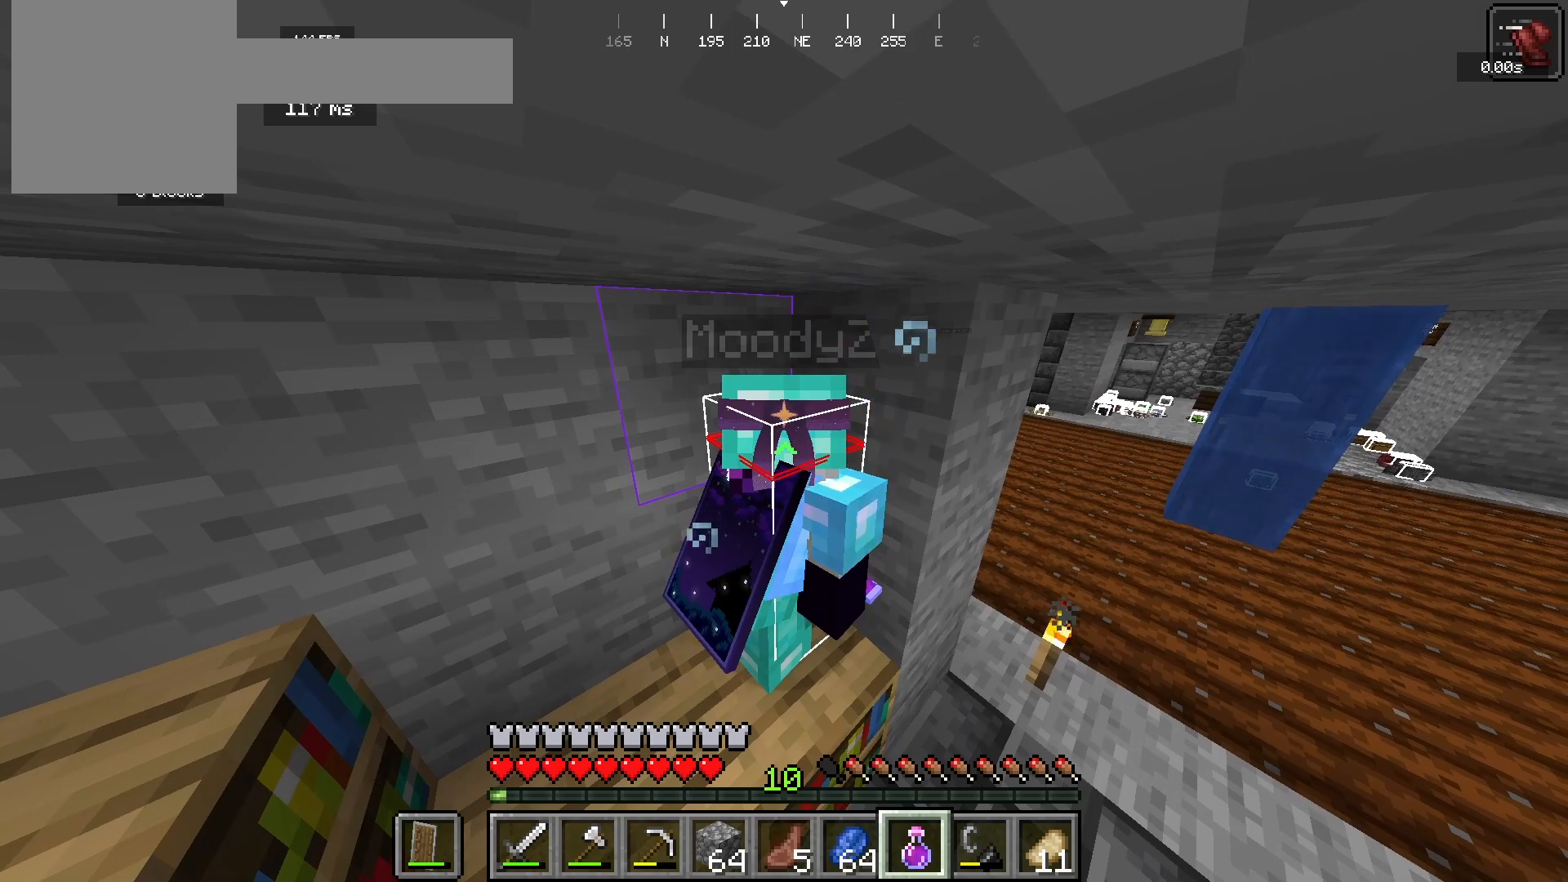
{"keys": [], "mouse": [], "events": []}
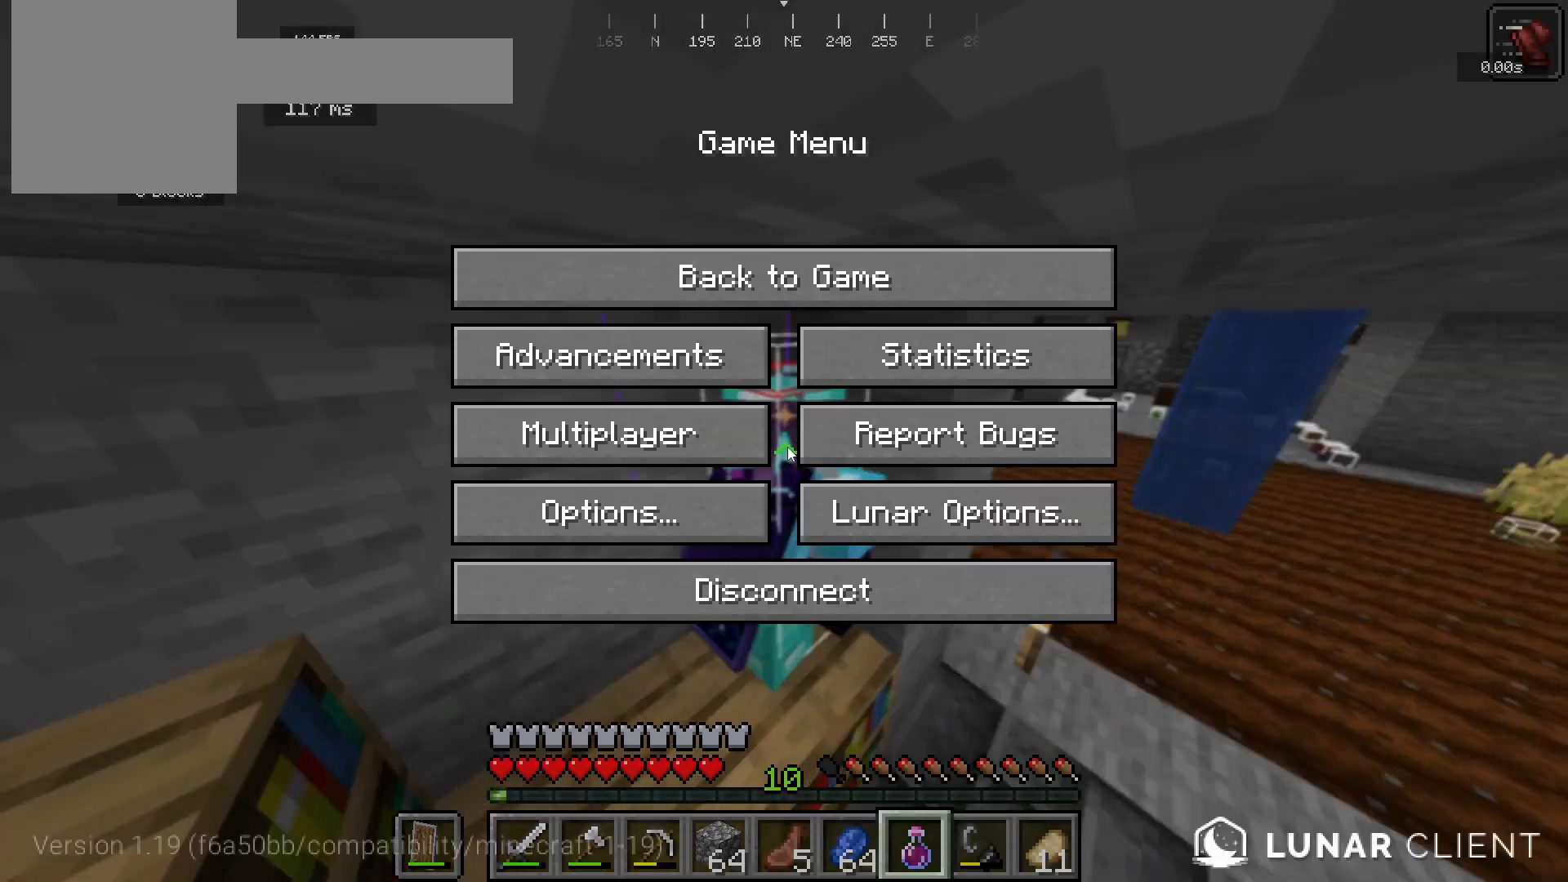
{"keys": [], "mouse": [], "events": []}
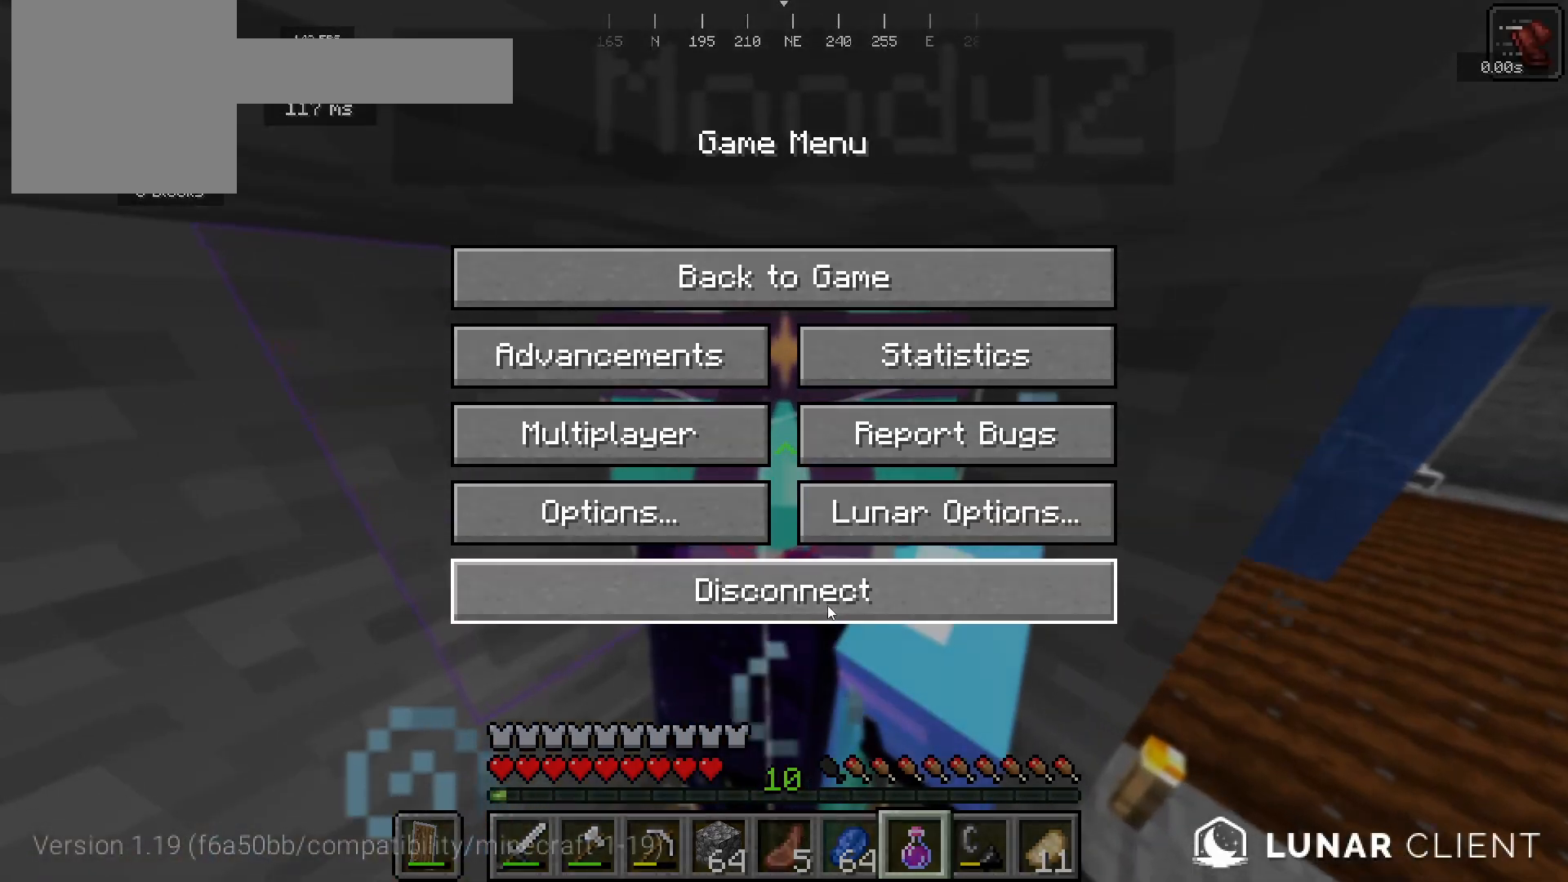
{"keys": [], "mouse": []}
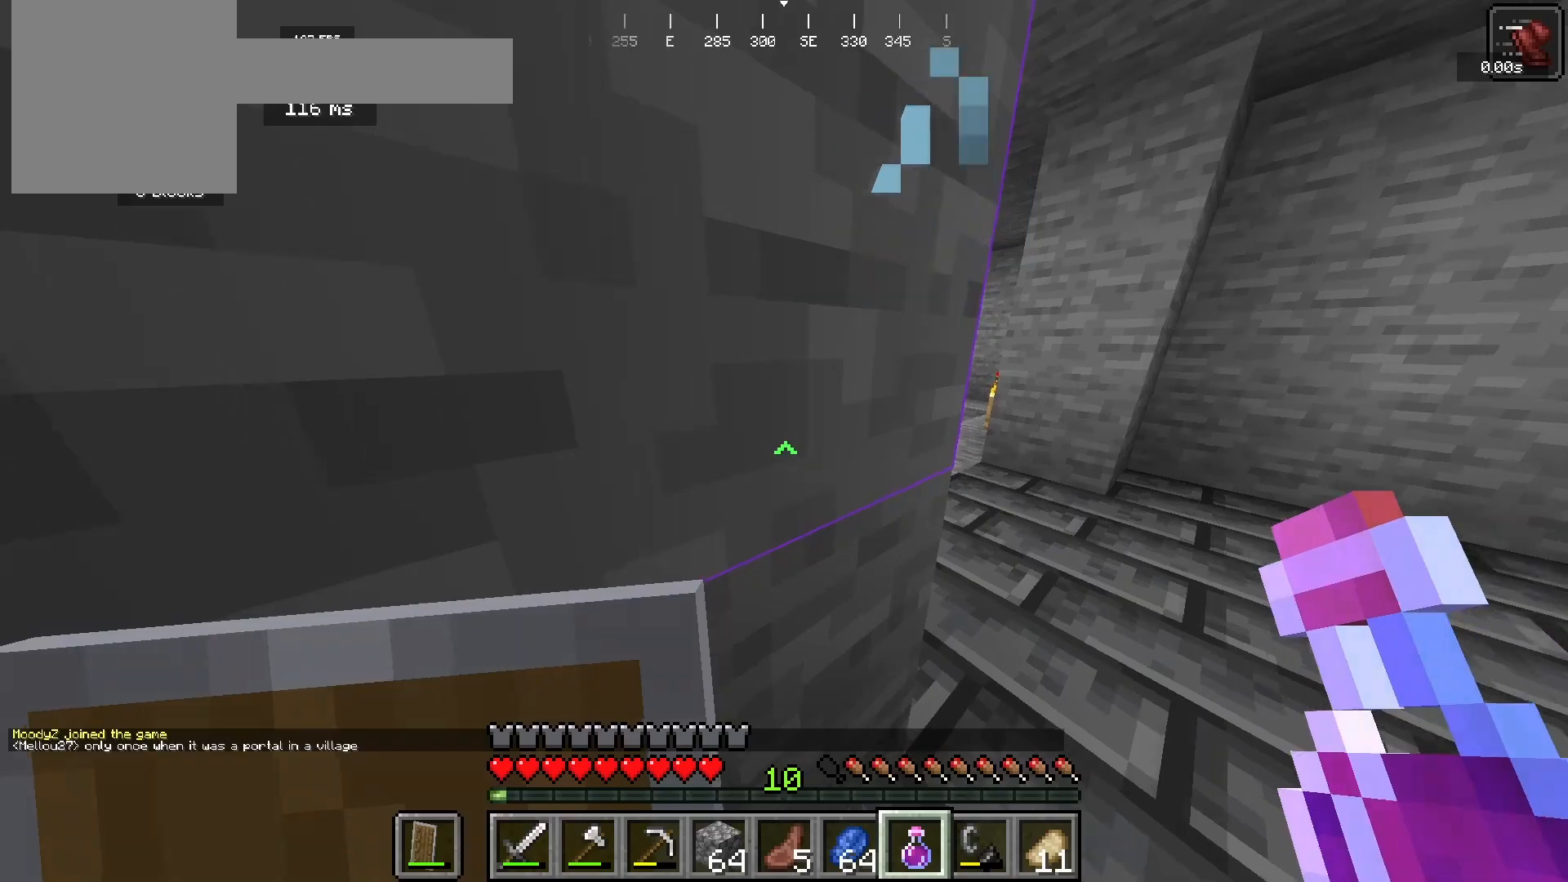
{"keys": ["d"], "mouse": [], "events": [[300, "d", "down"]]}
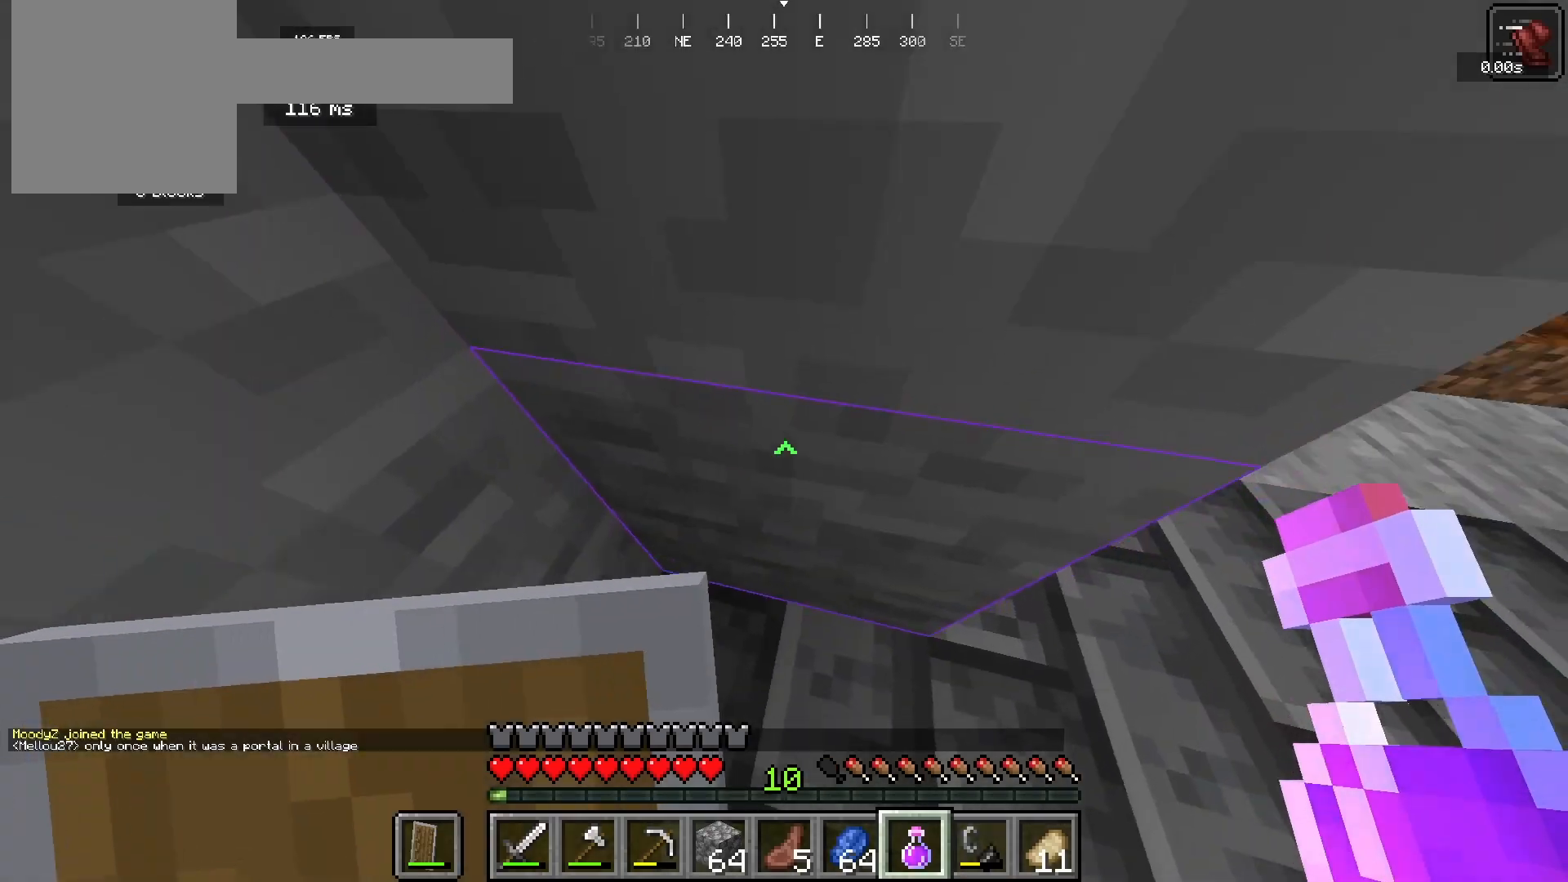
{"keys": [], "mouse": [], "events": [[367, "d", "up"]]}
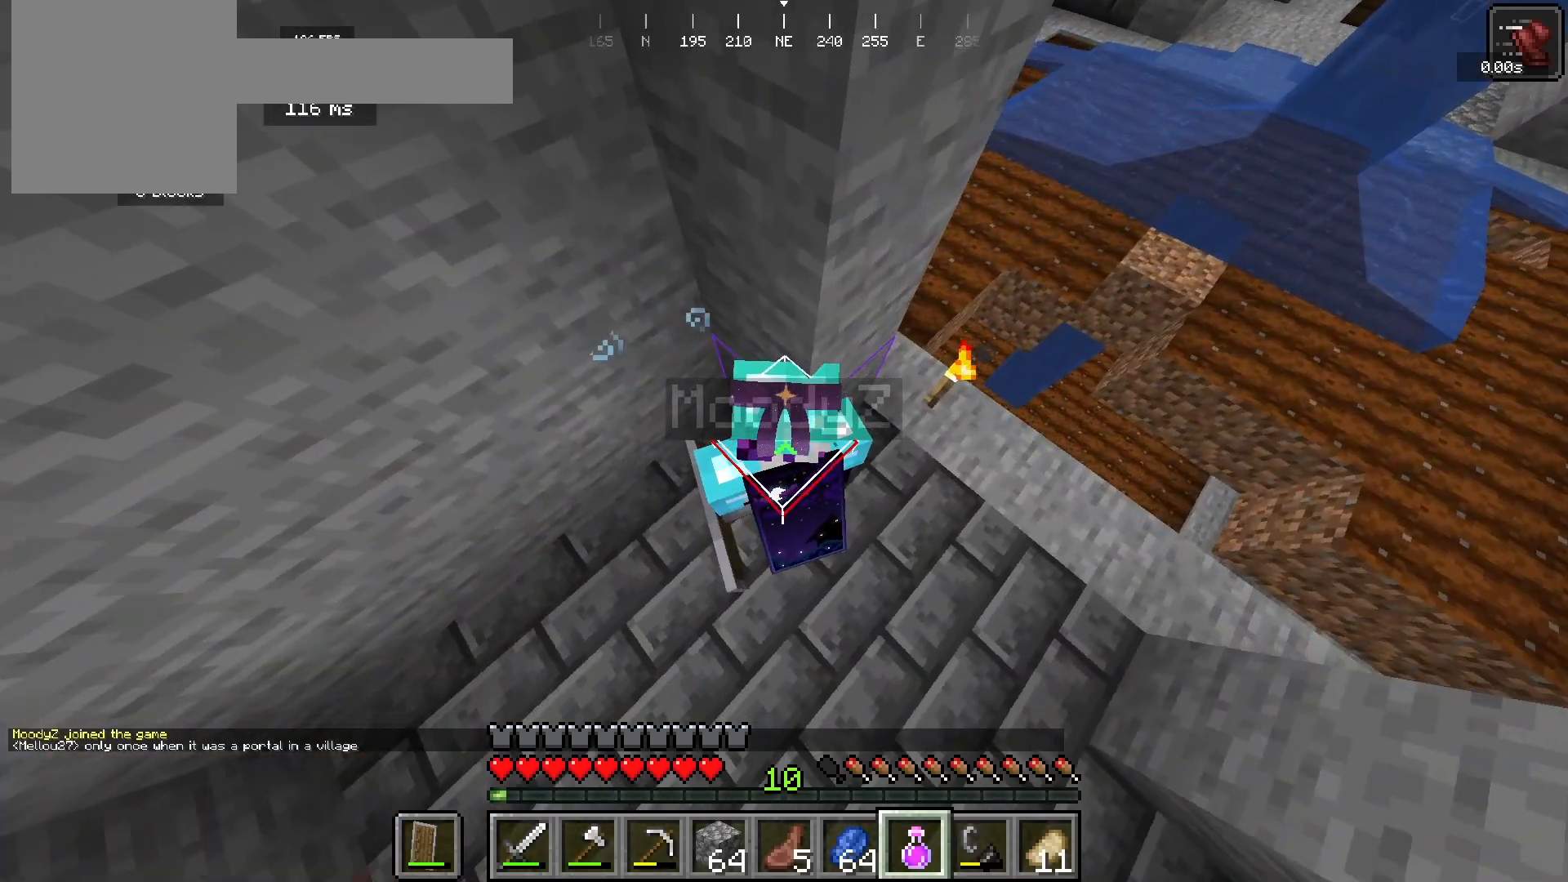
{"keys": ["d"], "mouse": [], "events": [[67, "d", "down"]]}
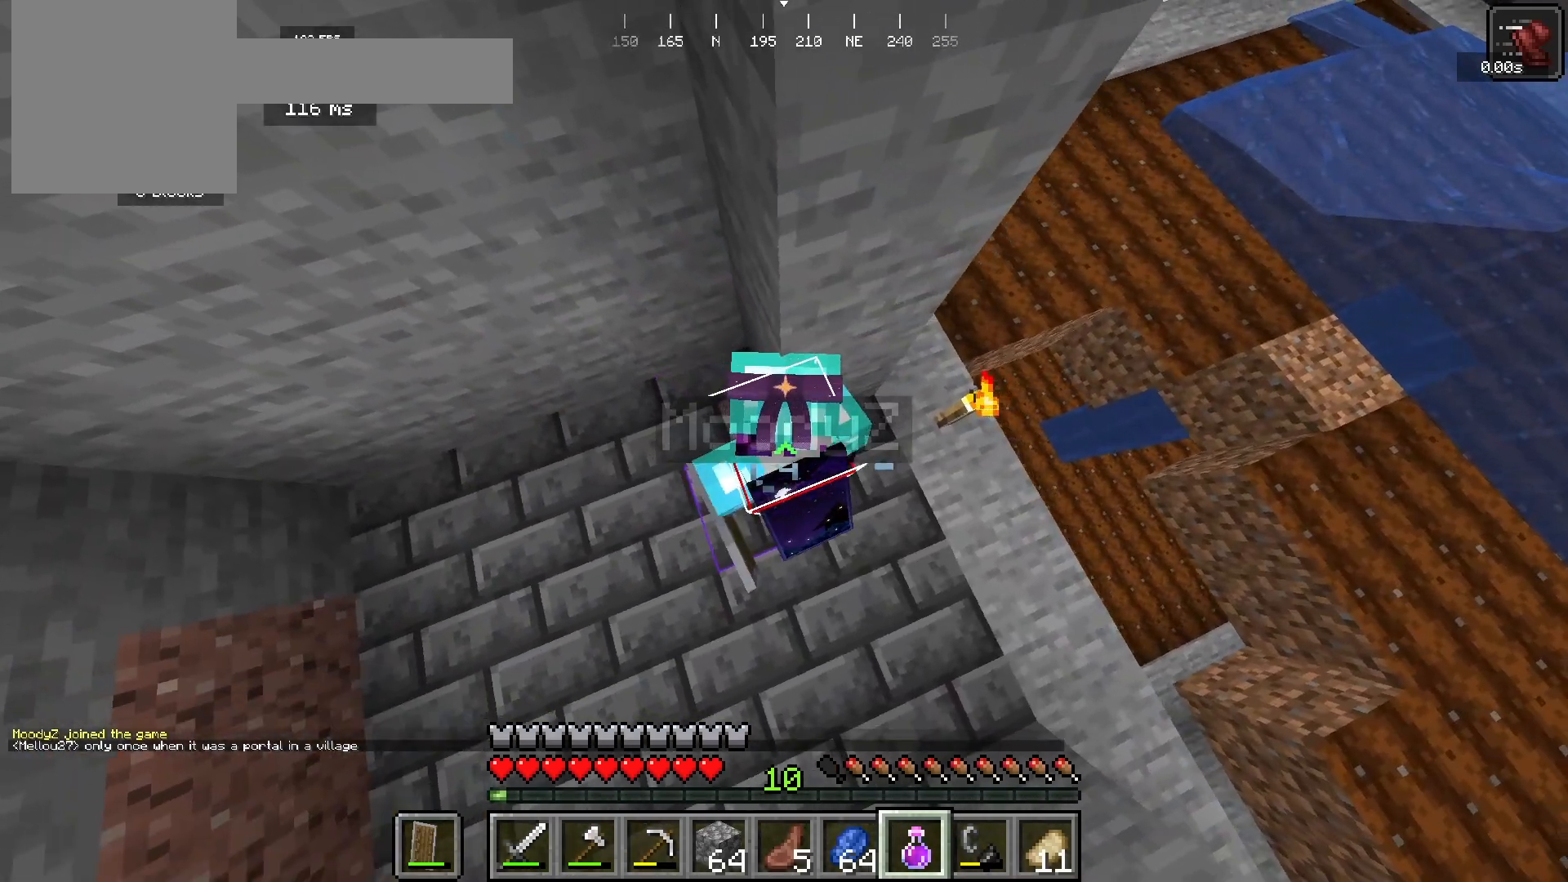
{"keys": ["a", "s"], "mouse": [], "events": [[67, "d", "up"], [300, "a", "down"], [500, "s", "down"]]}
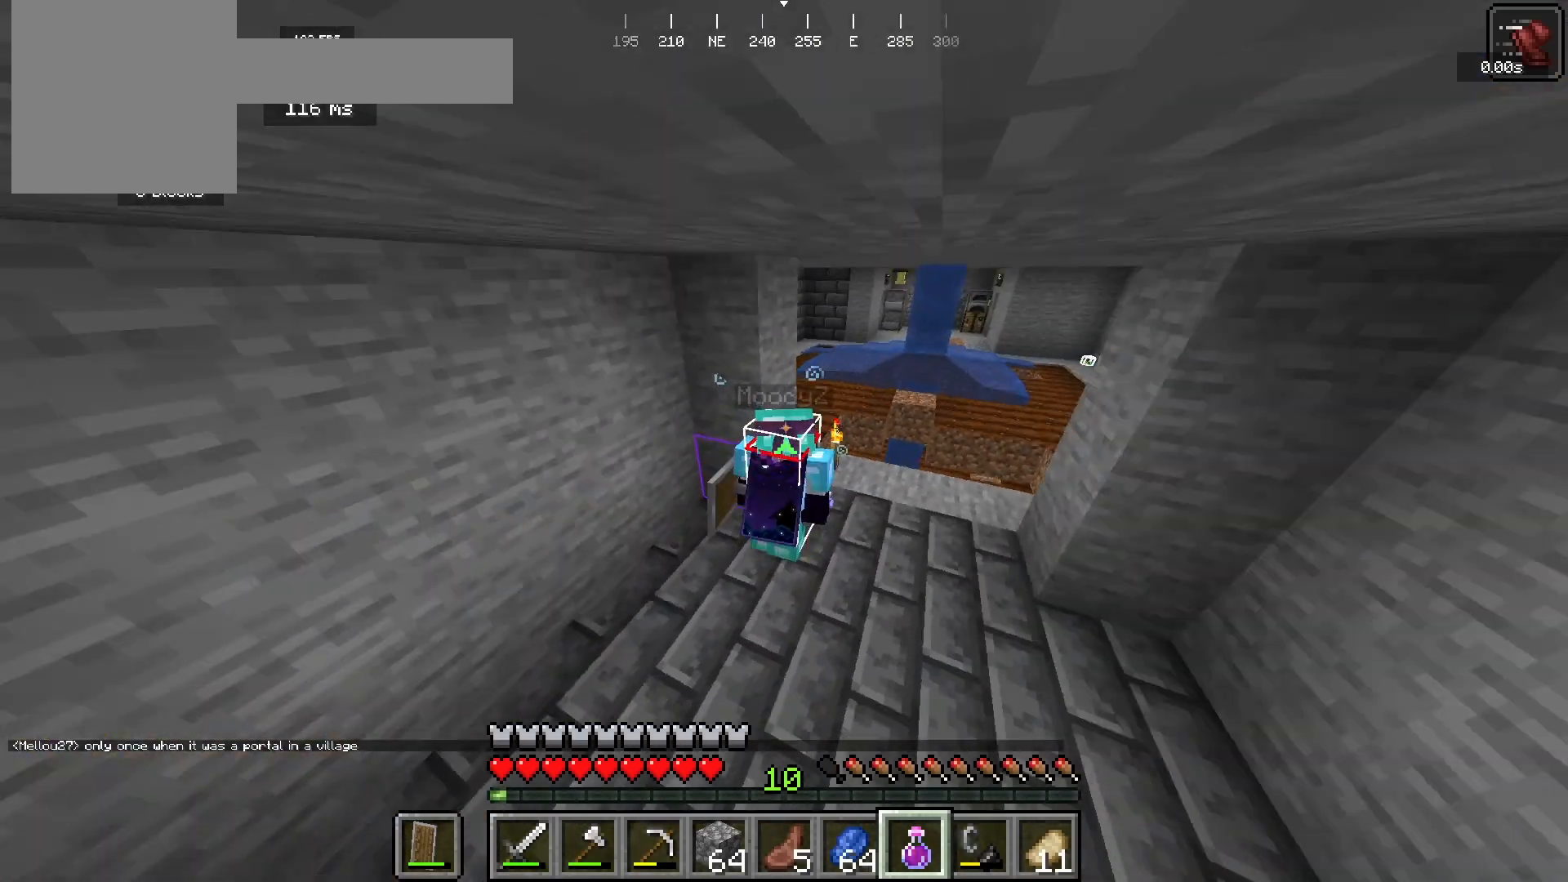
{"keys": ["a", "w"], "mouse": [], "events": [[167, "s", "up"], [500, "w", "down"]]}
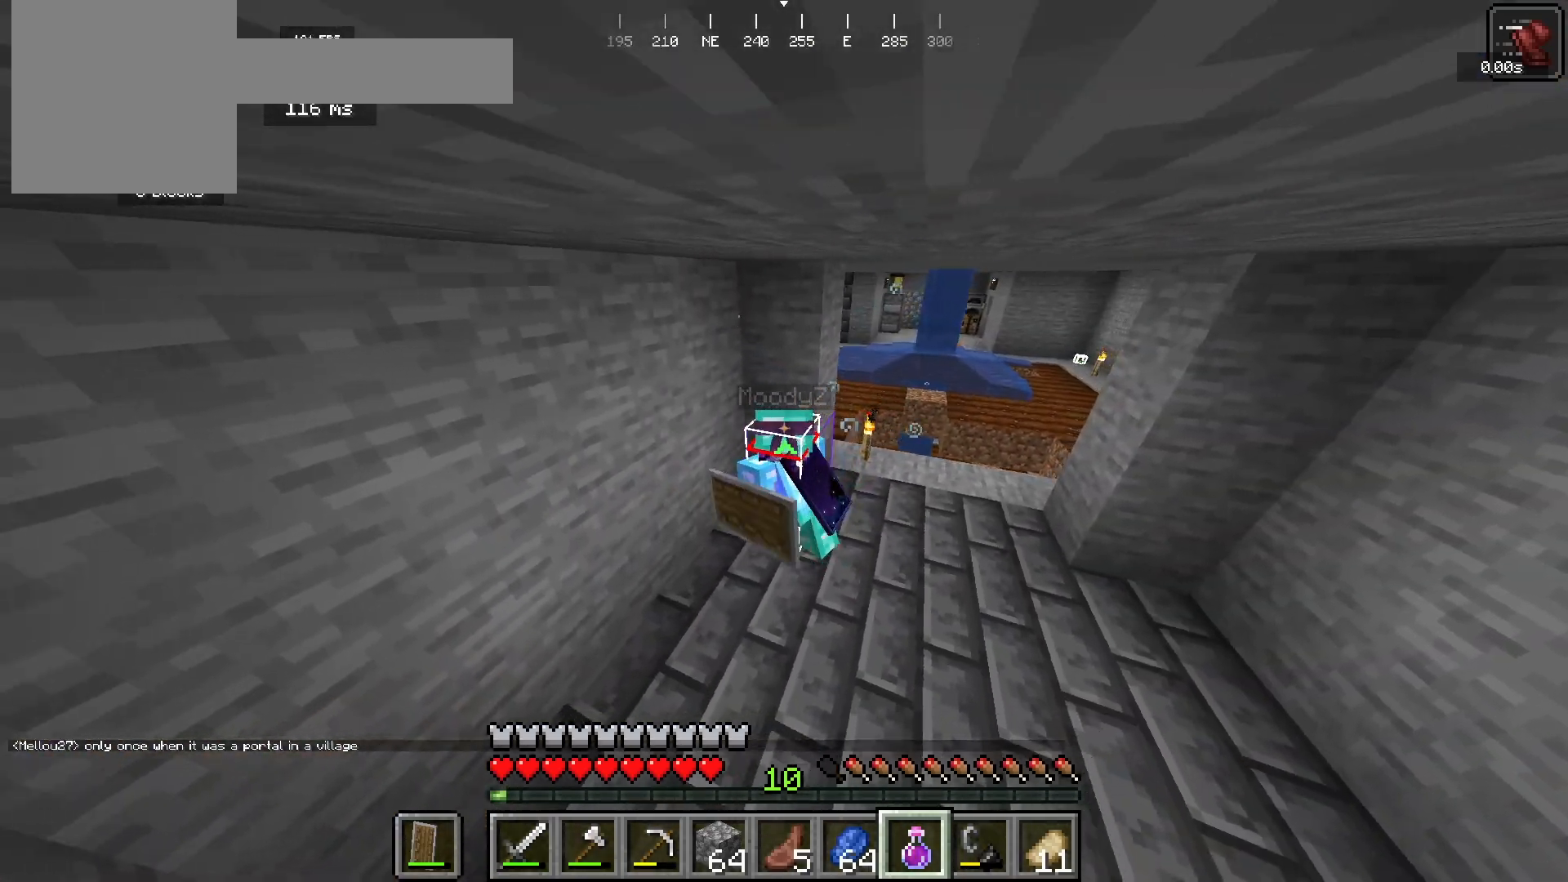
{"keys": ["w"], "mouse": [], "events": [[233, "a", "up"]]}
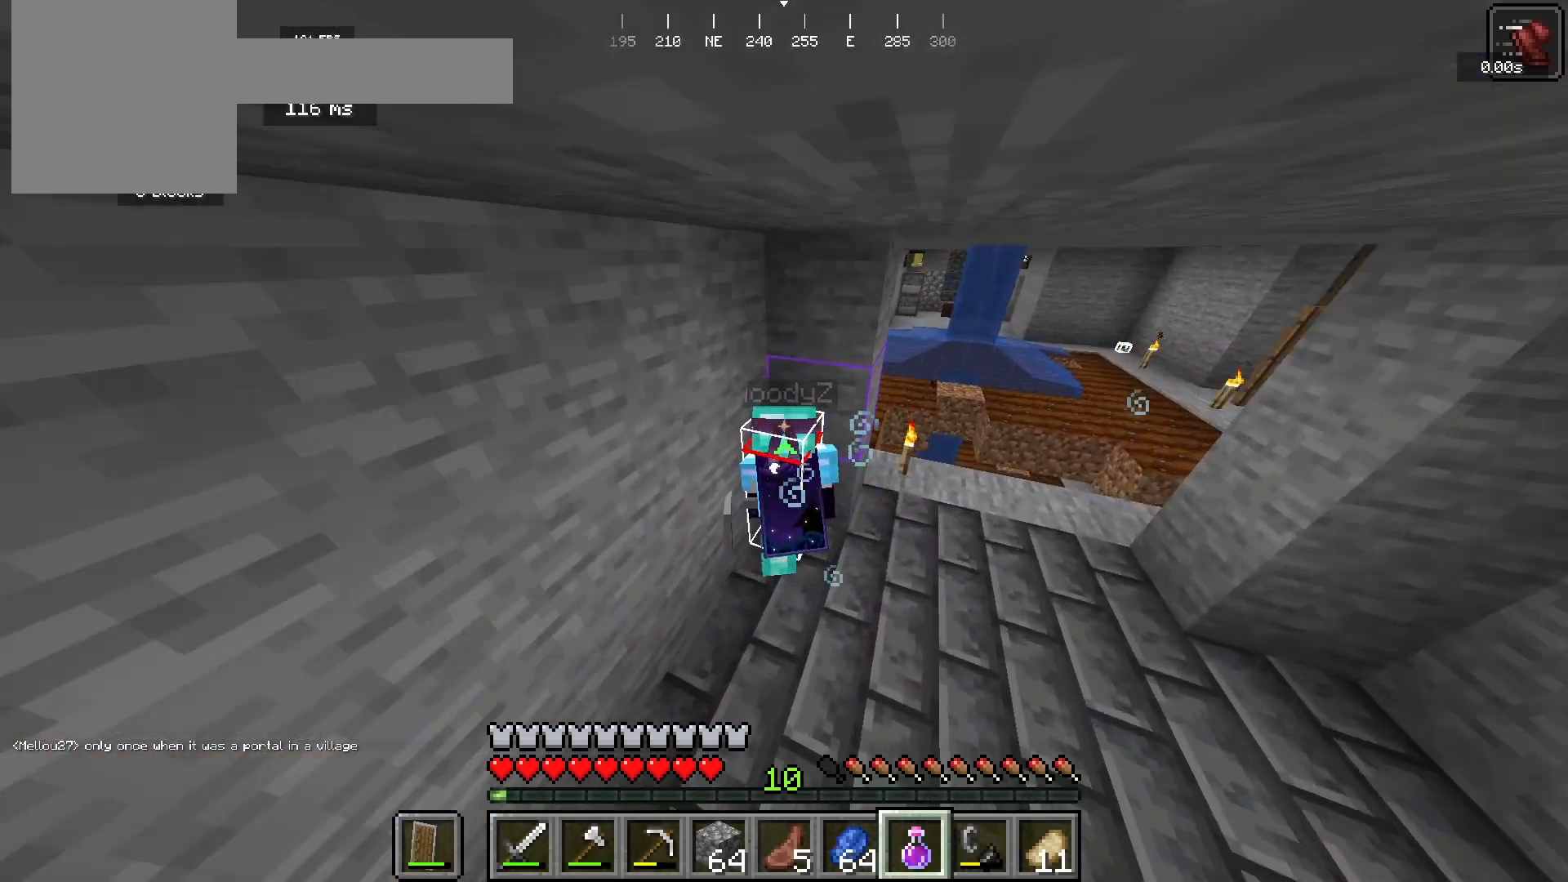
{"keys": ["w"], "mouse": [], "events": [[233, "w", "up"], [500, "w", "down"]]}
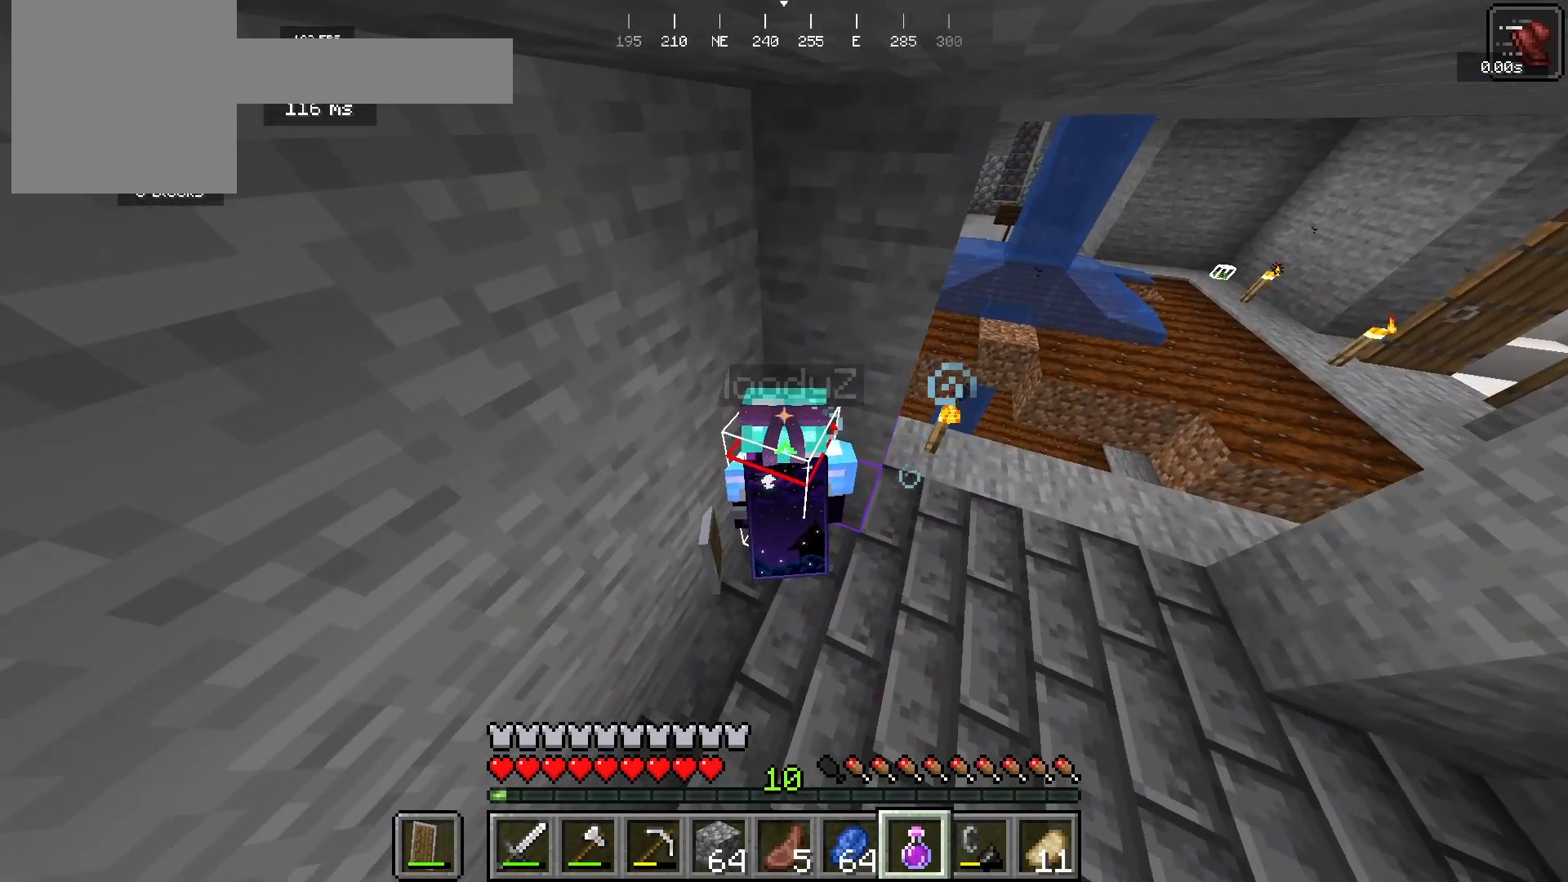
{"keys": [], "mouse": [], "events": [[167, "w", "up"]]}
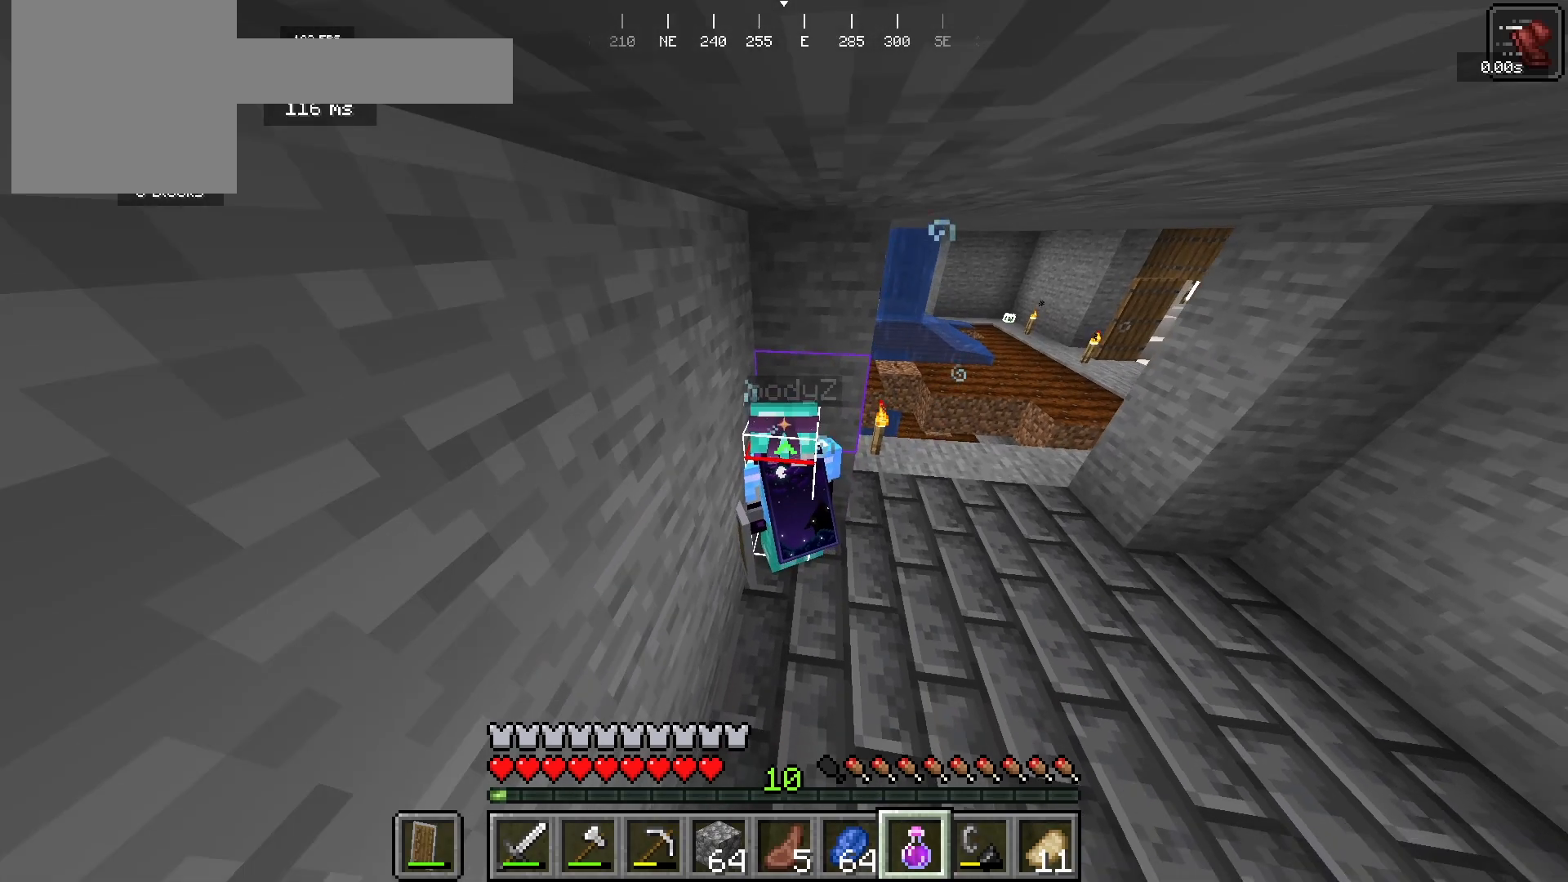
{"keys": [], "mouse": [], "events": []}
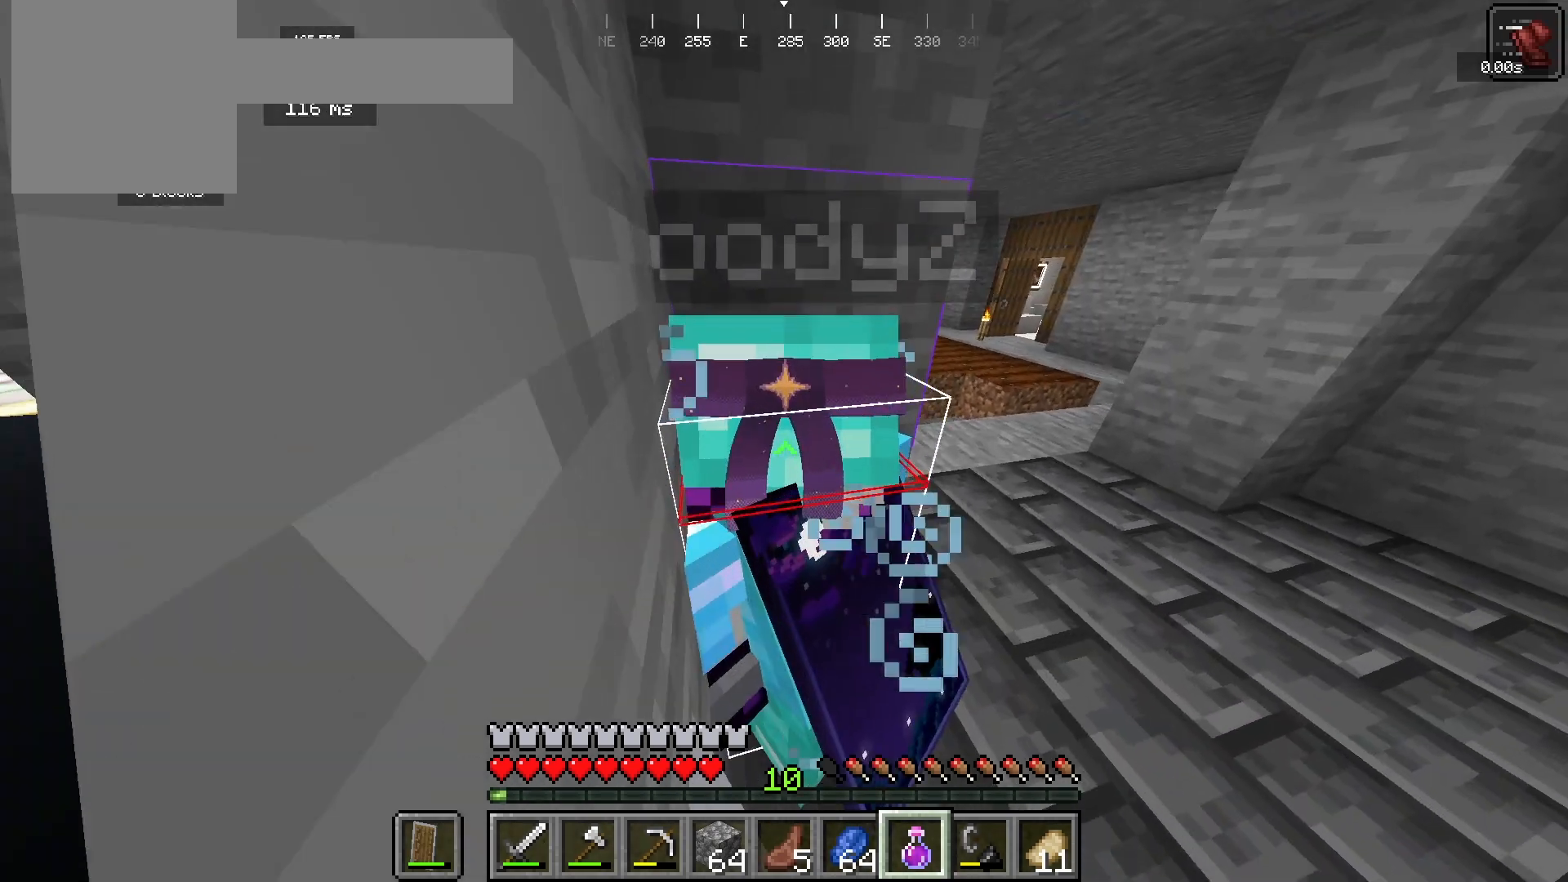
{"keys": [], "mouse": [], "events": []}
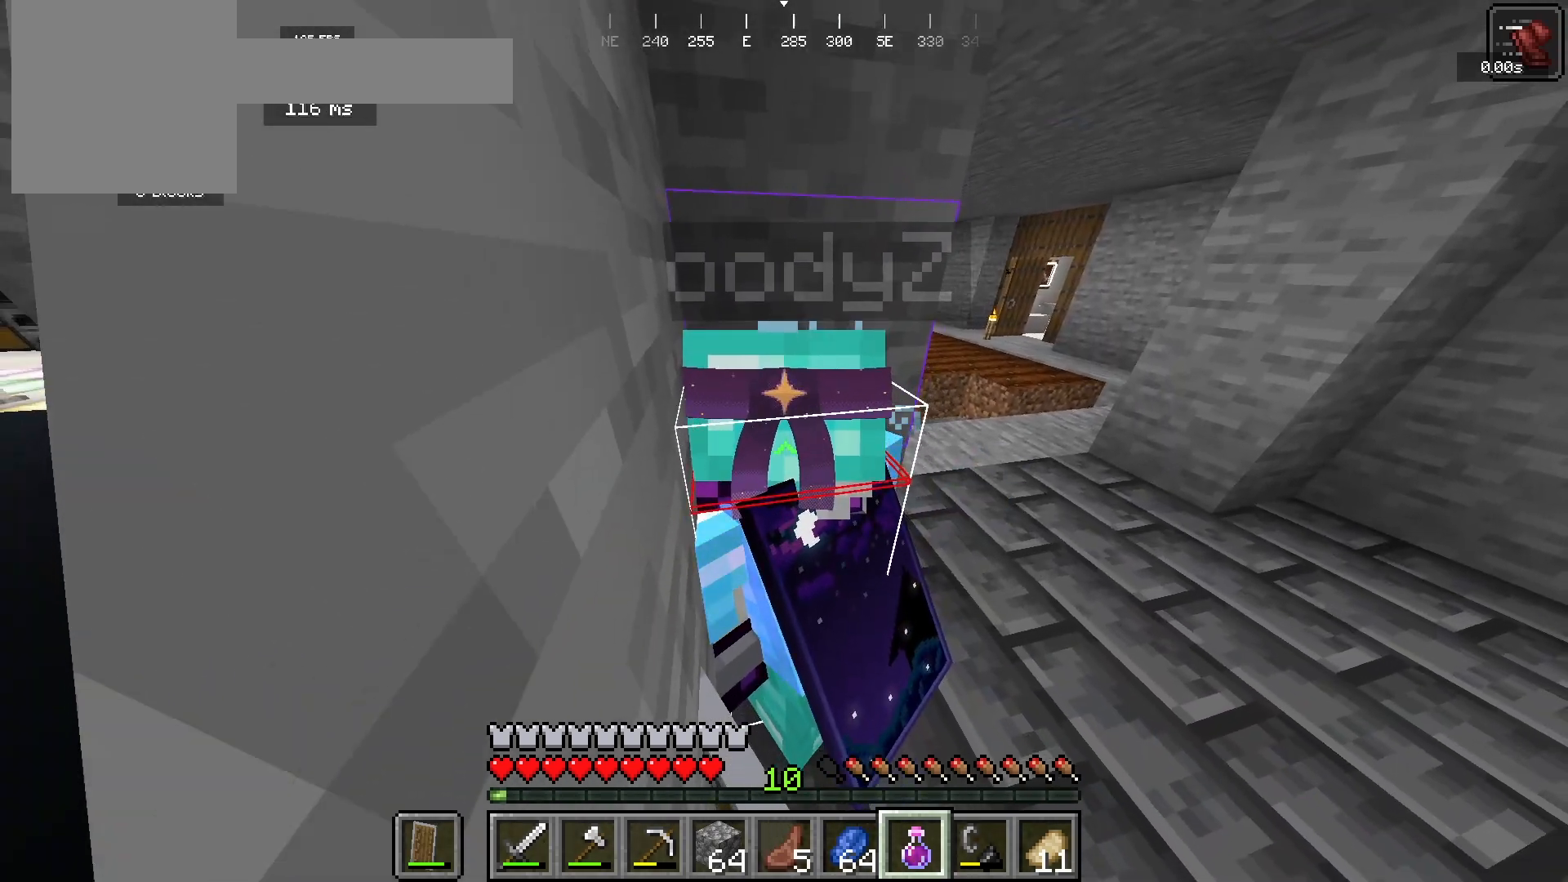
{"keys": [], "mouse": [], "events": []}
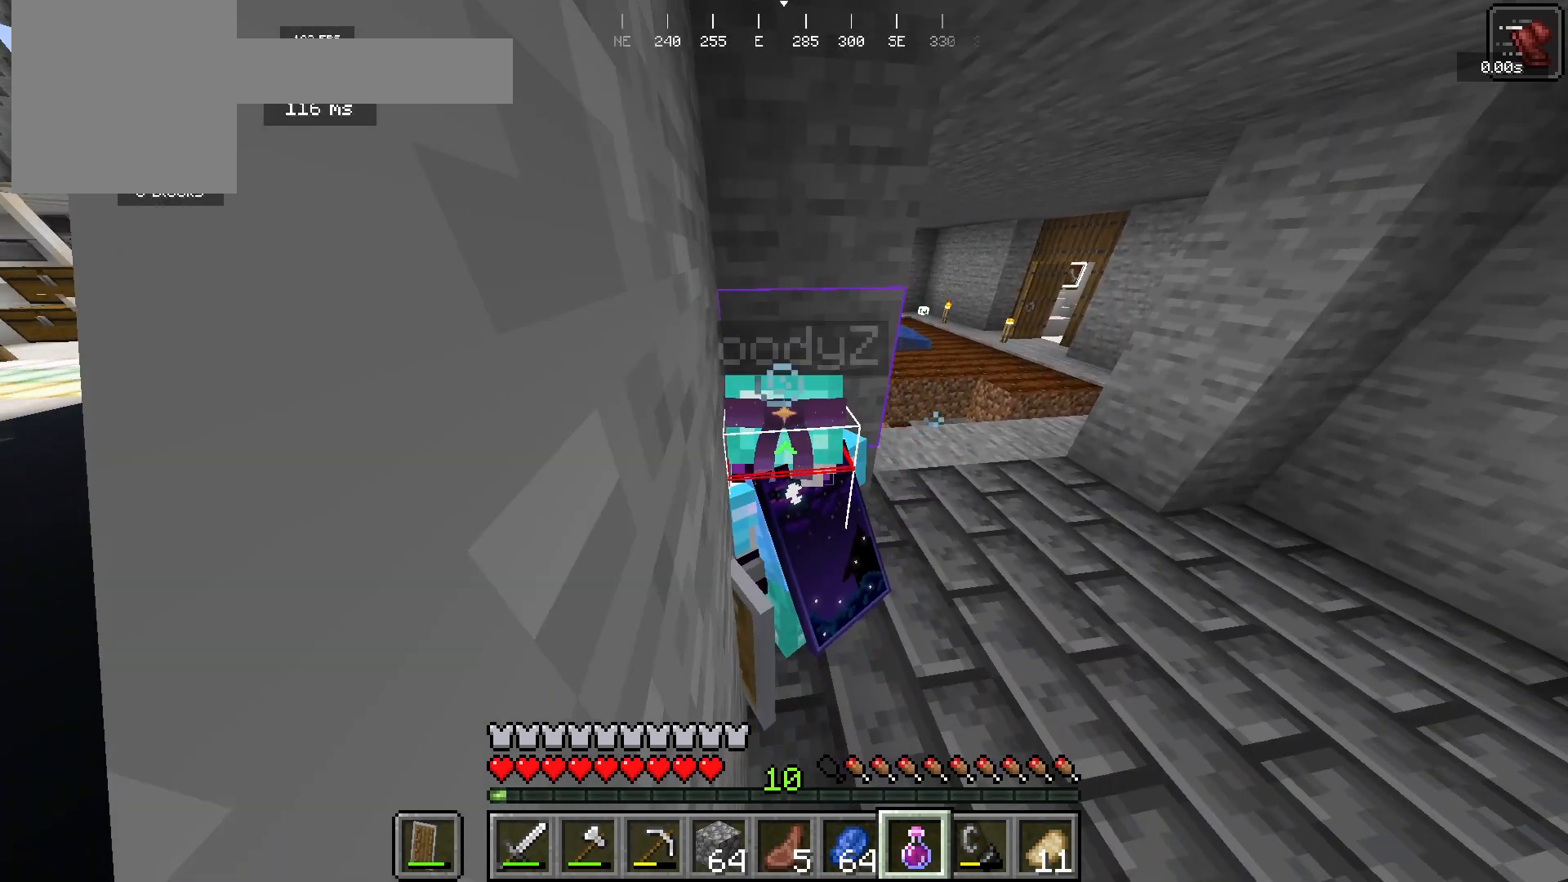
{"keys": [], "mouse": [], "events": []}